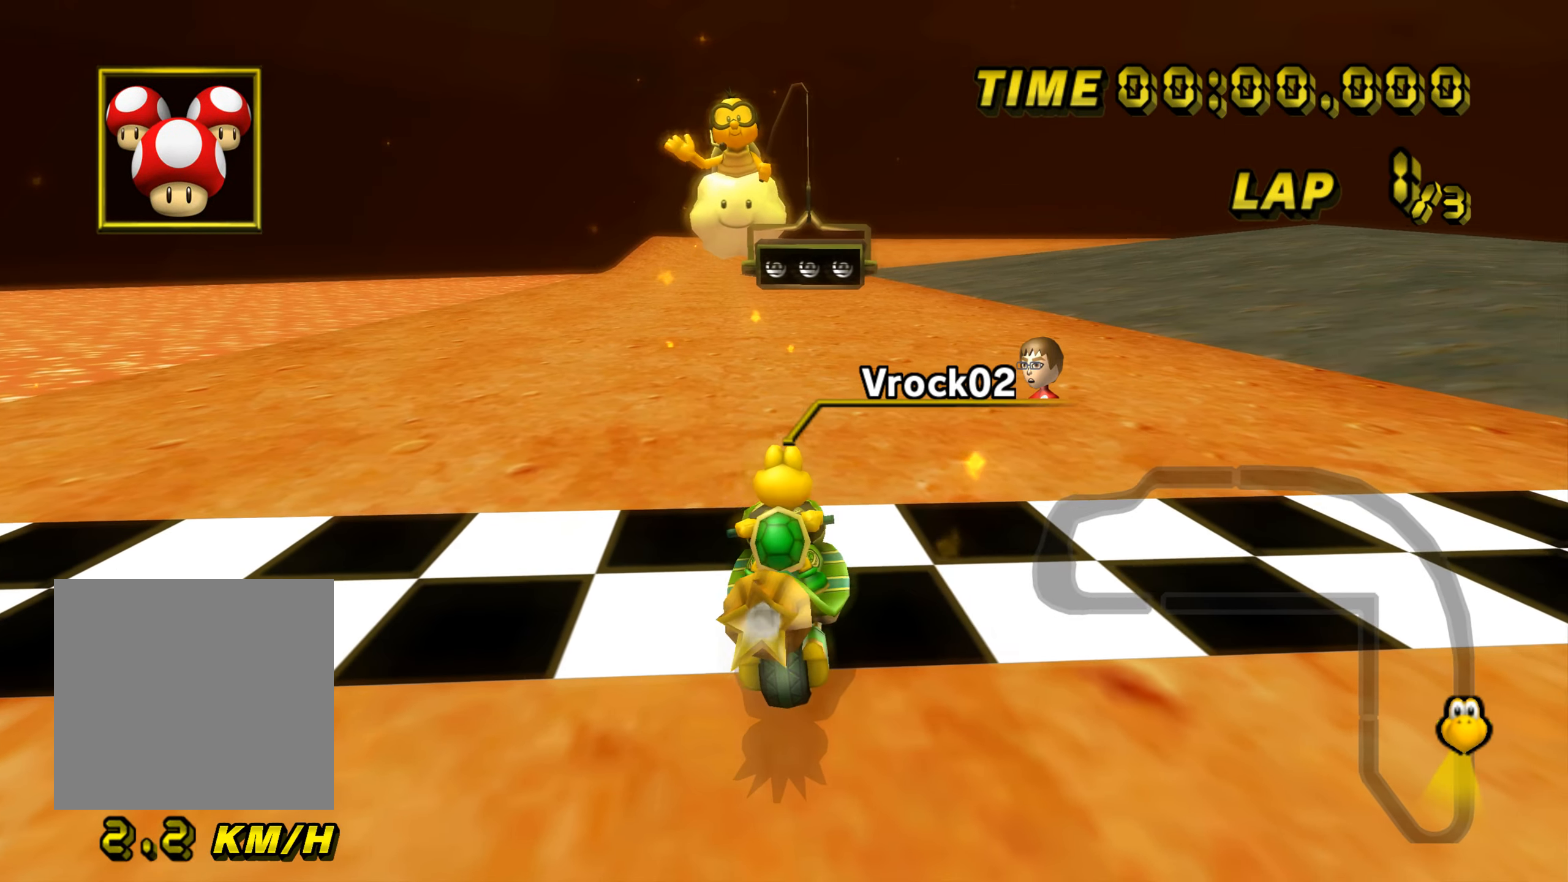
Gameplay with a controller (Nintendo layout); each line is a JSON object with the inputs held at the frame after it. "events" lists button and stick changes between this image and that frame as [ms after this image, input, new state], when the widget could be followed in between. Not read: L3 R3.
{"buttons": [], "left_stick": "left", "events": [[334, "left_stick", "left"]]}
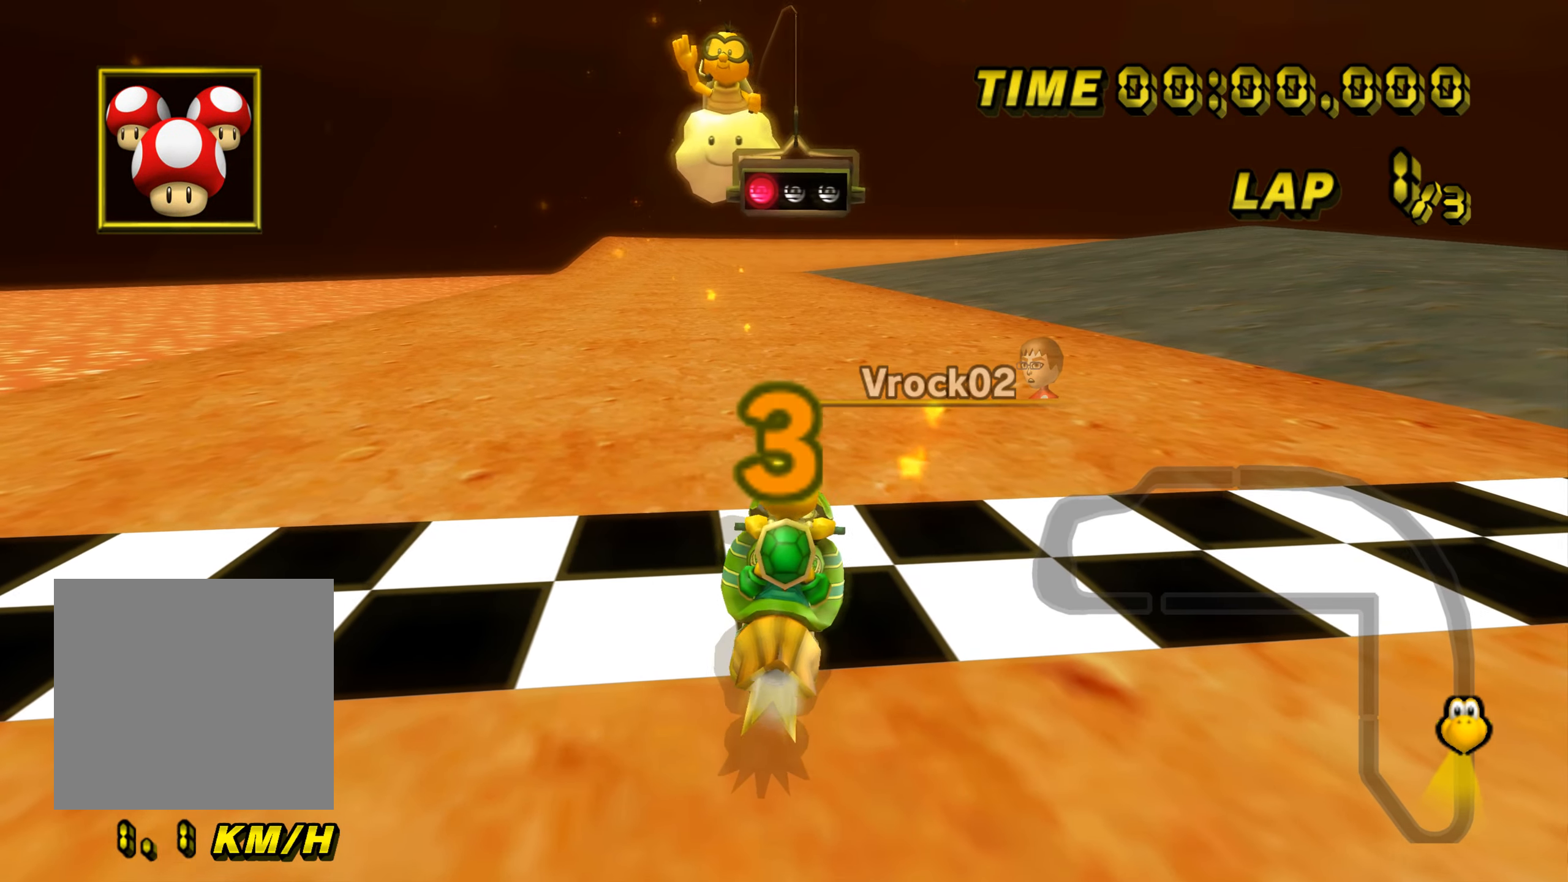
{"buttons": [], "left_stick": "right", "events": [[317, "left_stick", "right"]]}
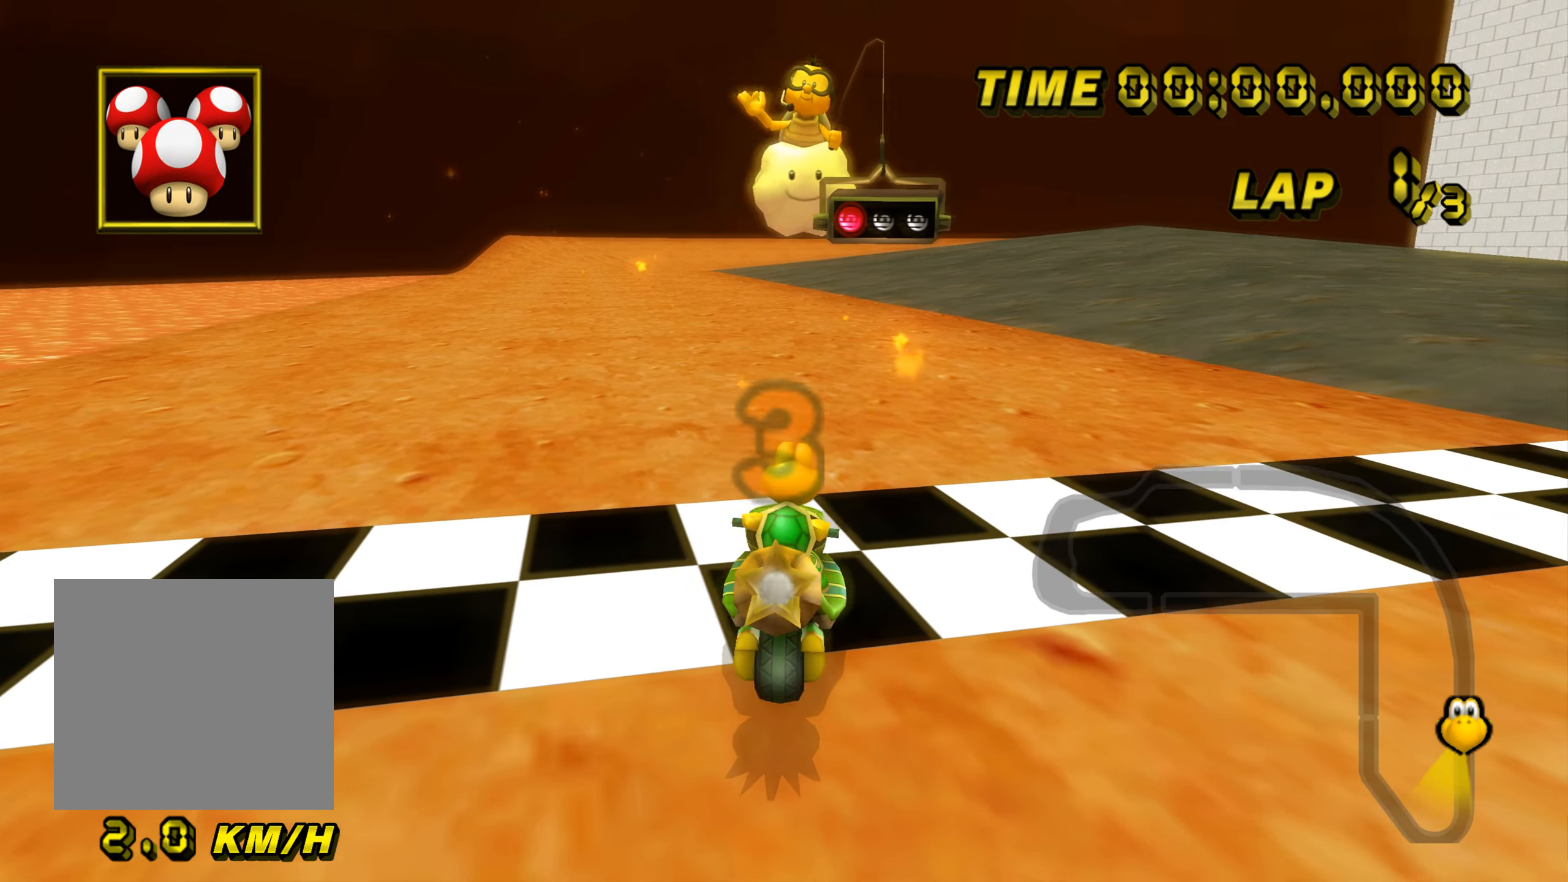
{"buttons": ["A"], "left_stick": "right", "events": [[467, "A", "down"]]}
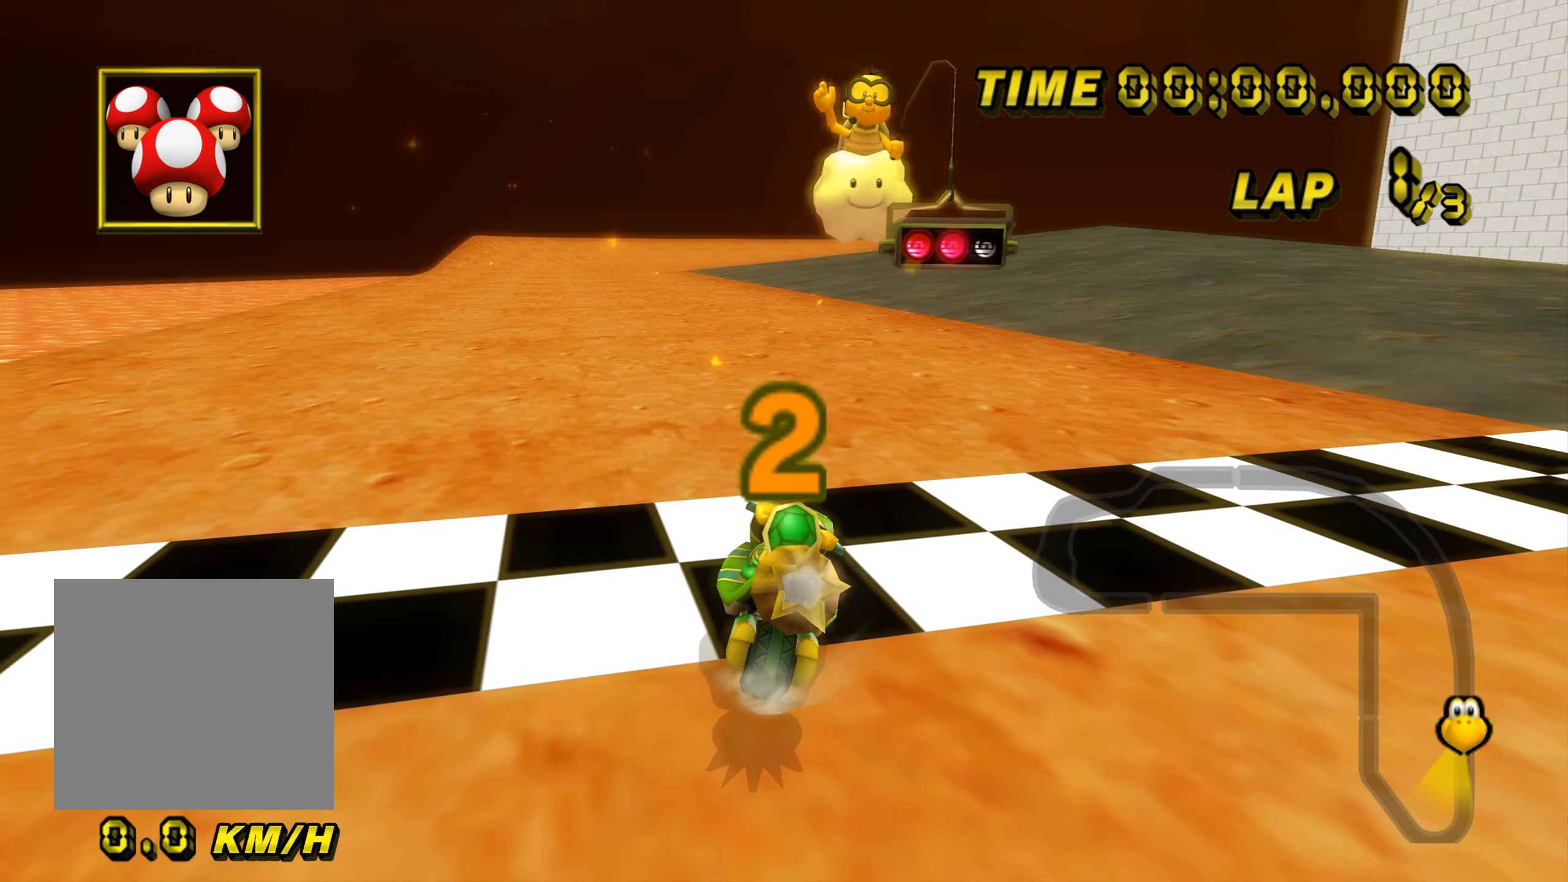
{"buttons": ["A"], "left_stick": "right", "events": []}
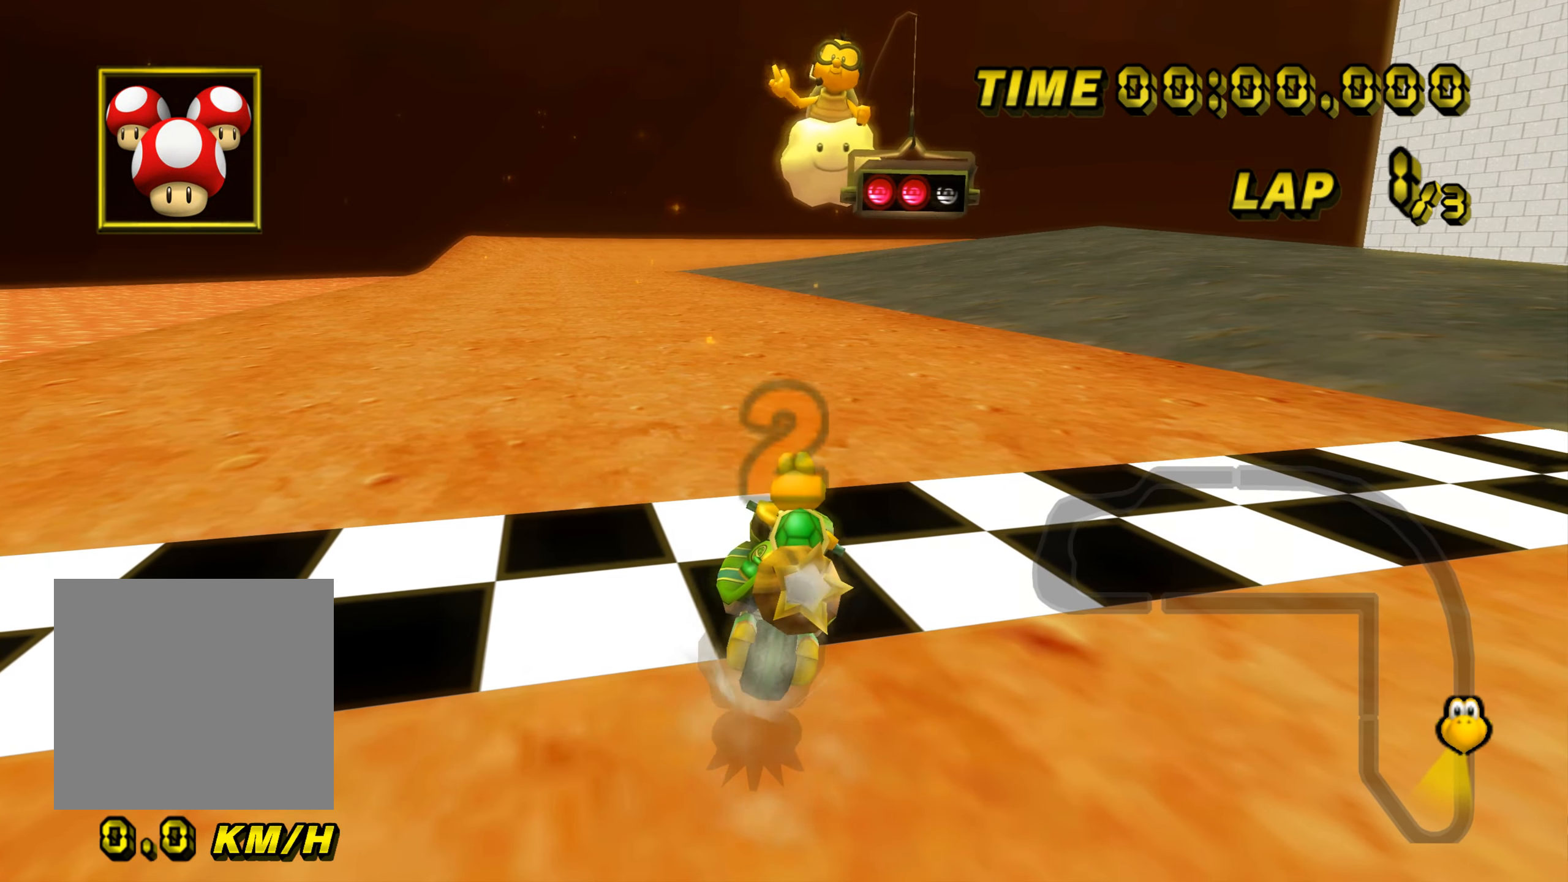
{"buttons": ["A"], "left_stick": "right", "events": []}
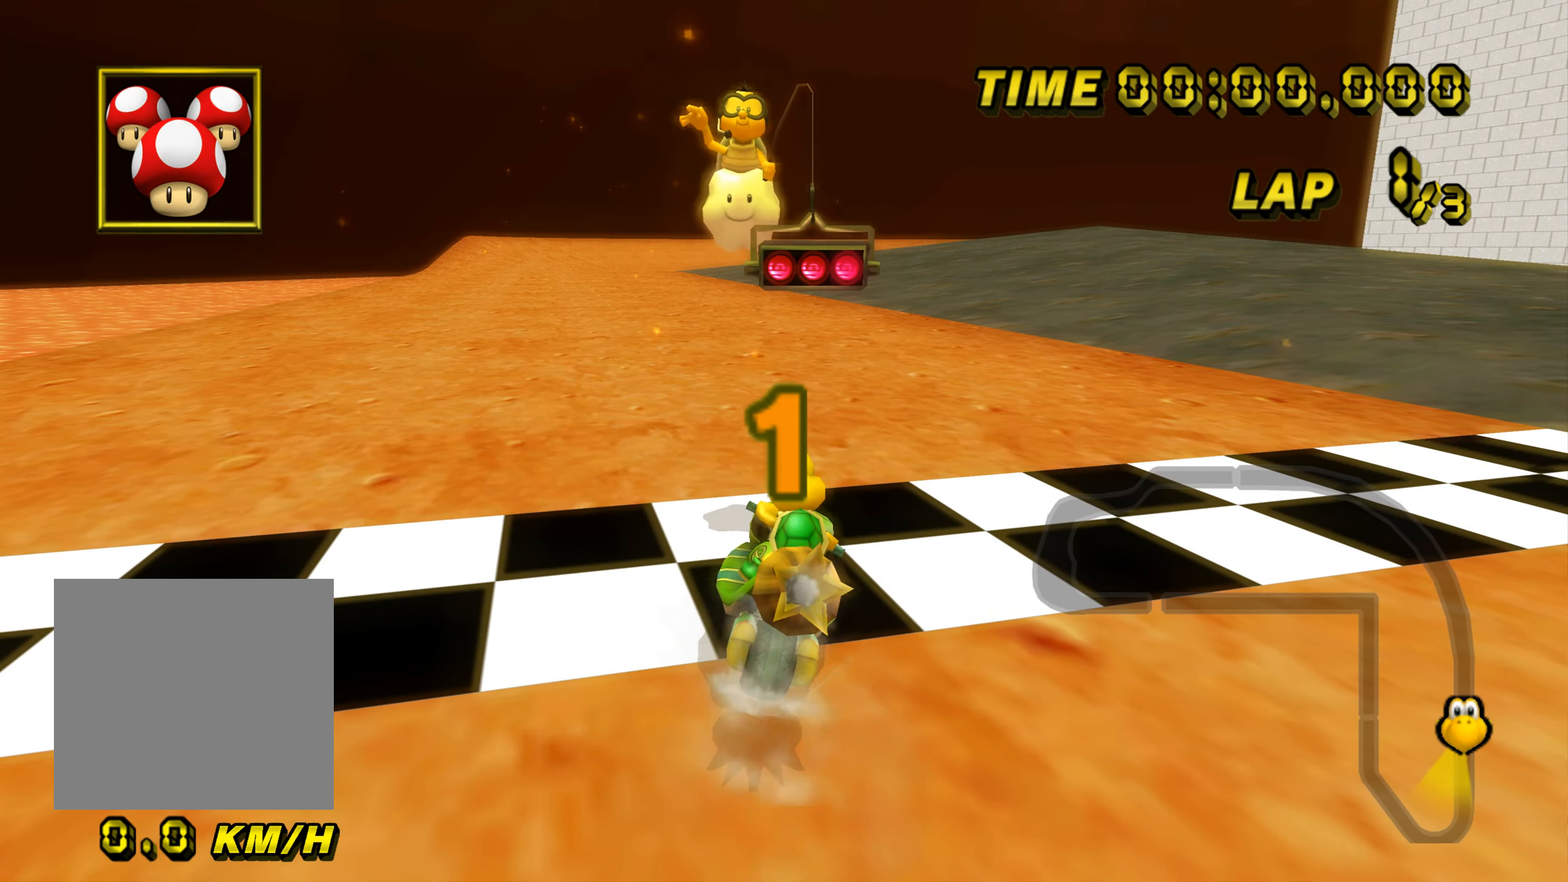
{"buttons": ["A"], "left_stick": "right", "events": []}
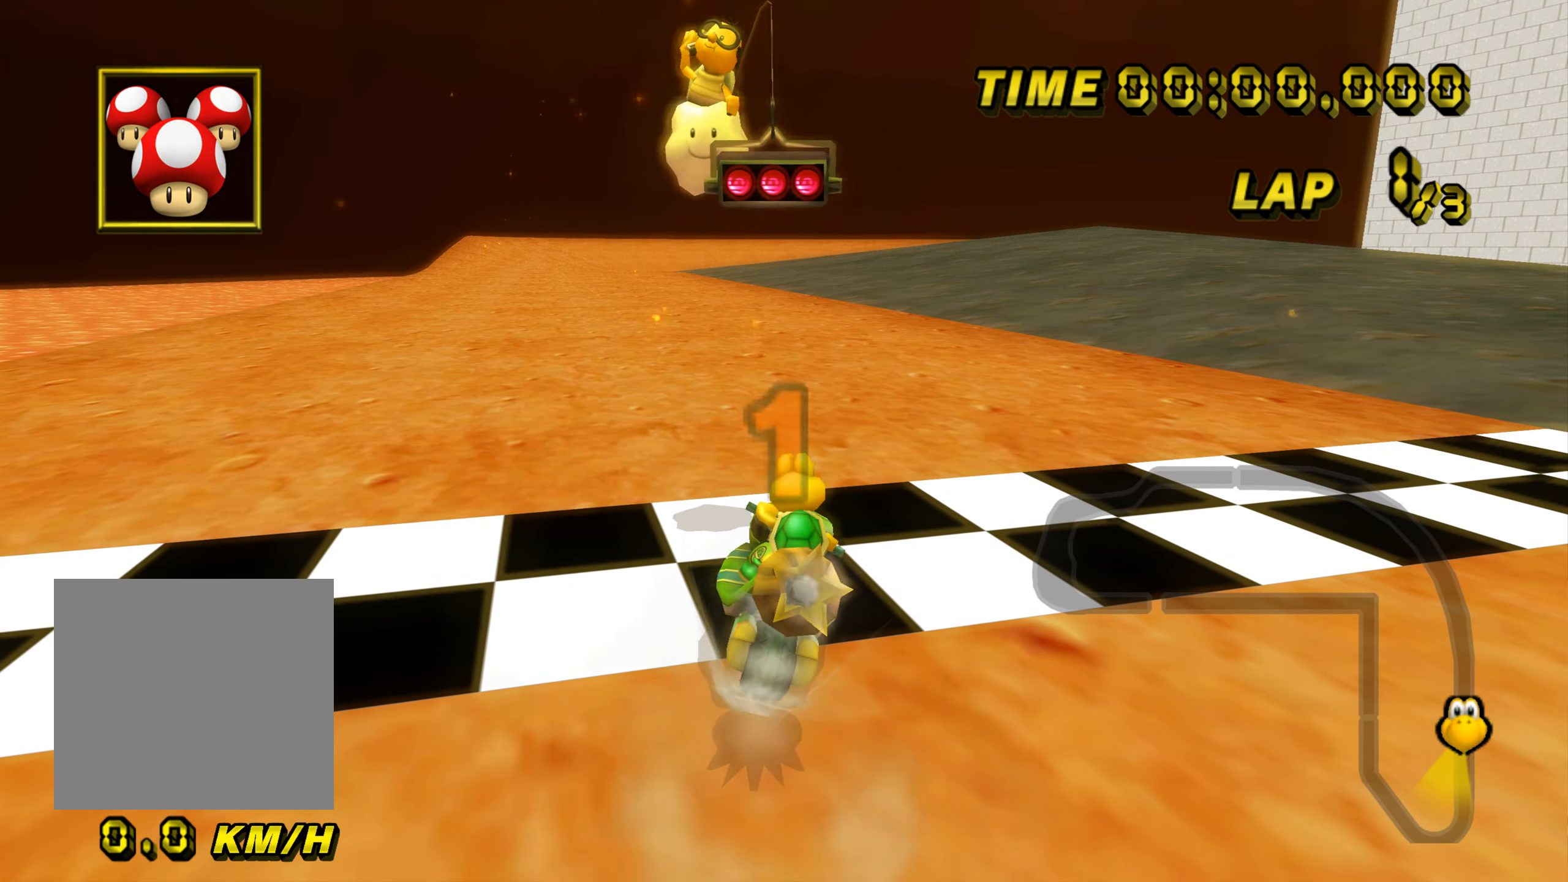
{"buttons": ["A"], "left_stick": "right"}
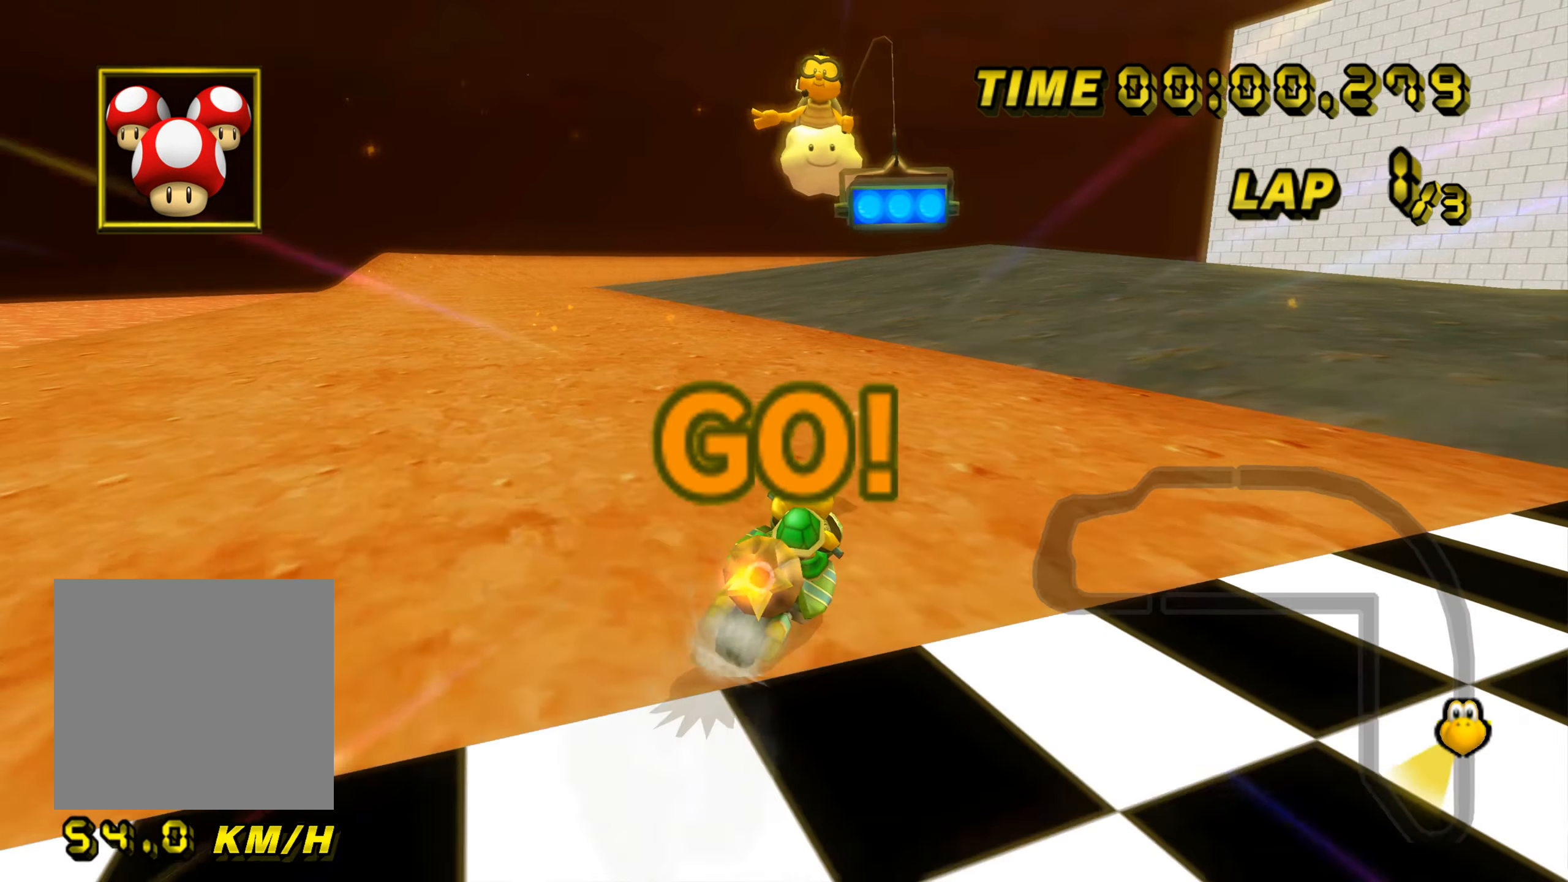
{"buttons": ["A"], "left_stick": "center", "events": [[267, "left_stick", "center"]]}
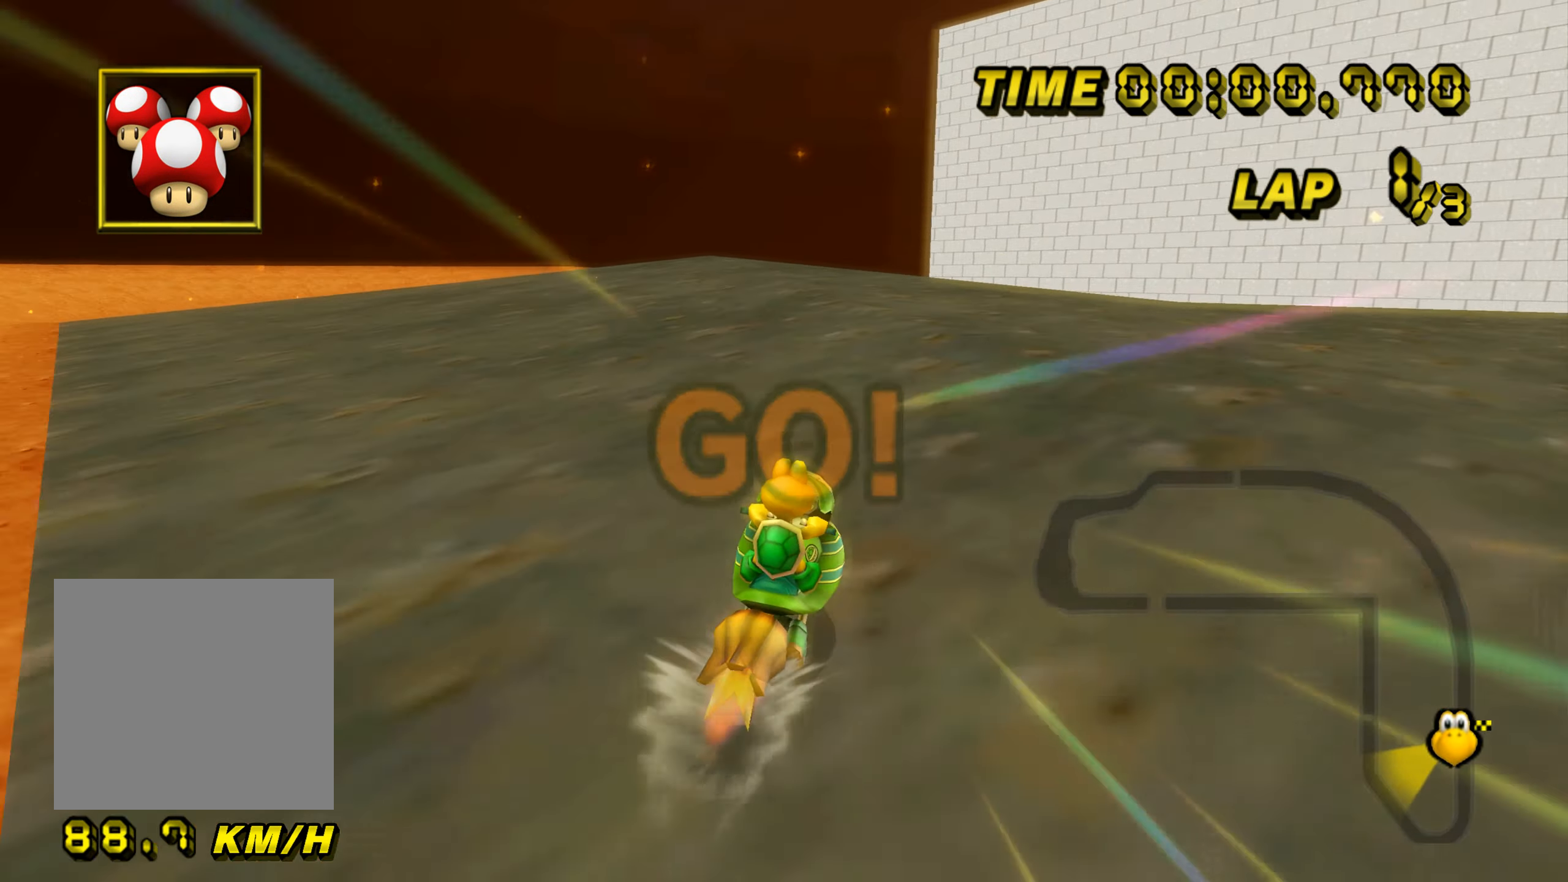
{"buttons": ["A"], "left_stick": "right", "events": [[67, "left_stick", "left"], [266, "left_stick", "center"], [433, "left_stick", "right"]]}
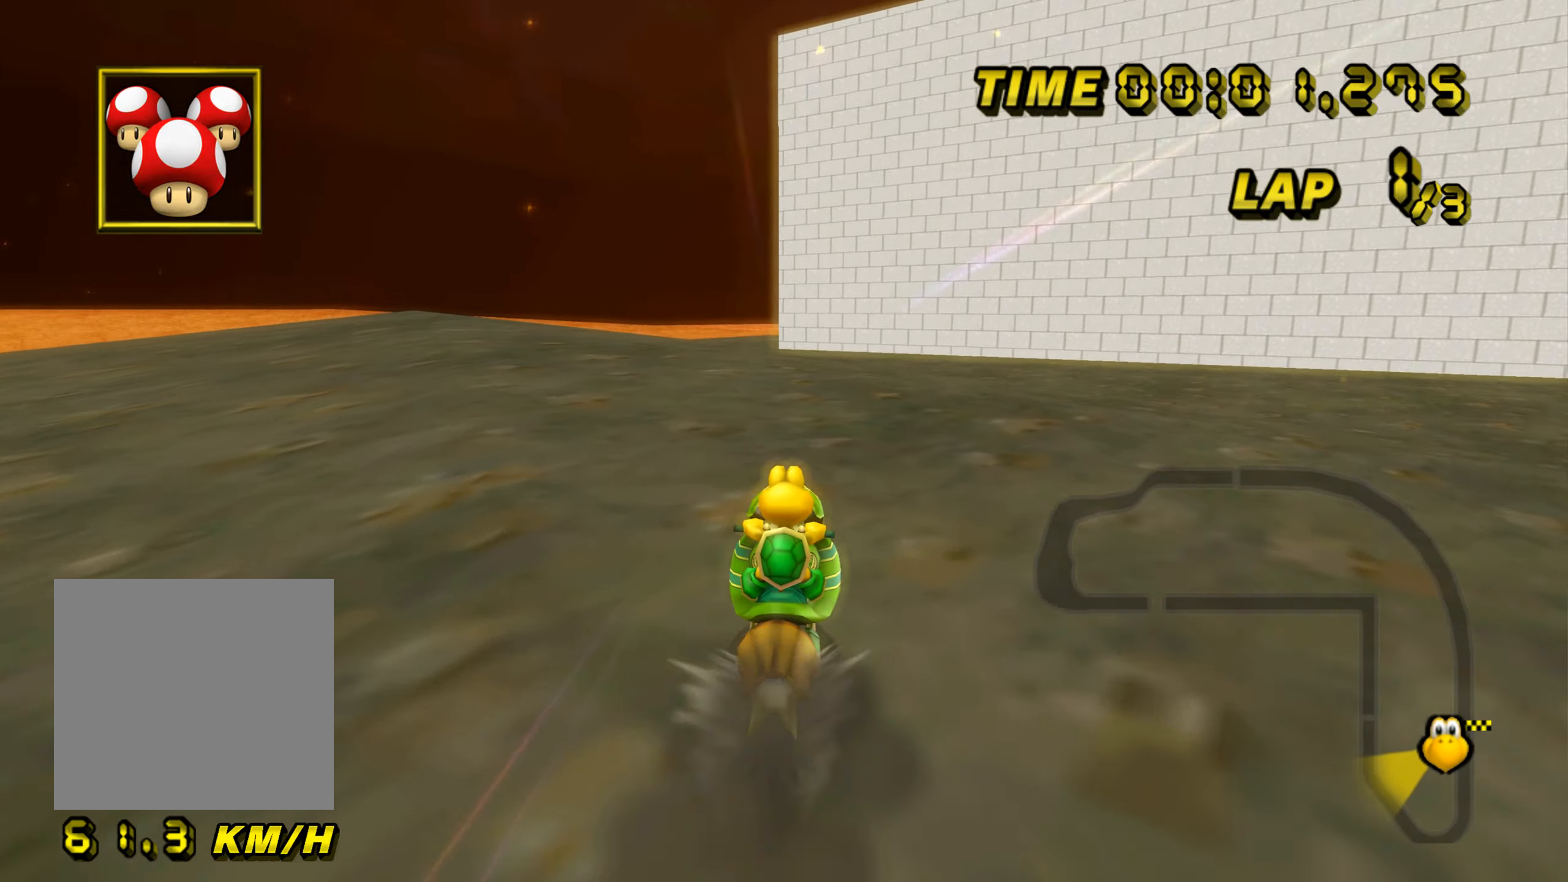
{"buttons": ["A"], "left_stick": "center", "events": [[33, "left_stick", "center"]]}
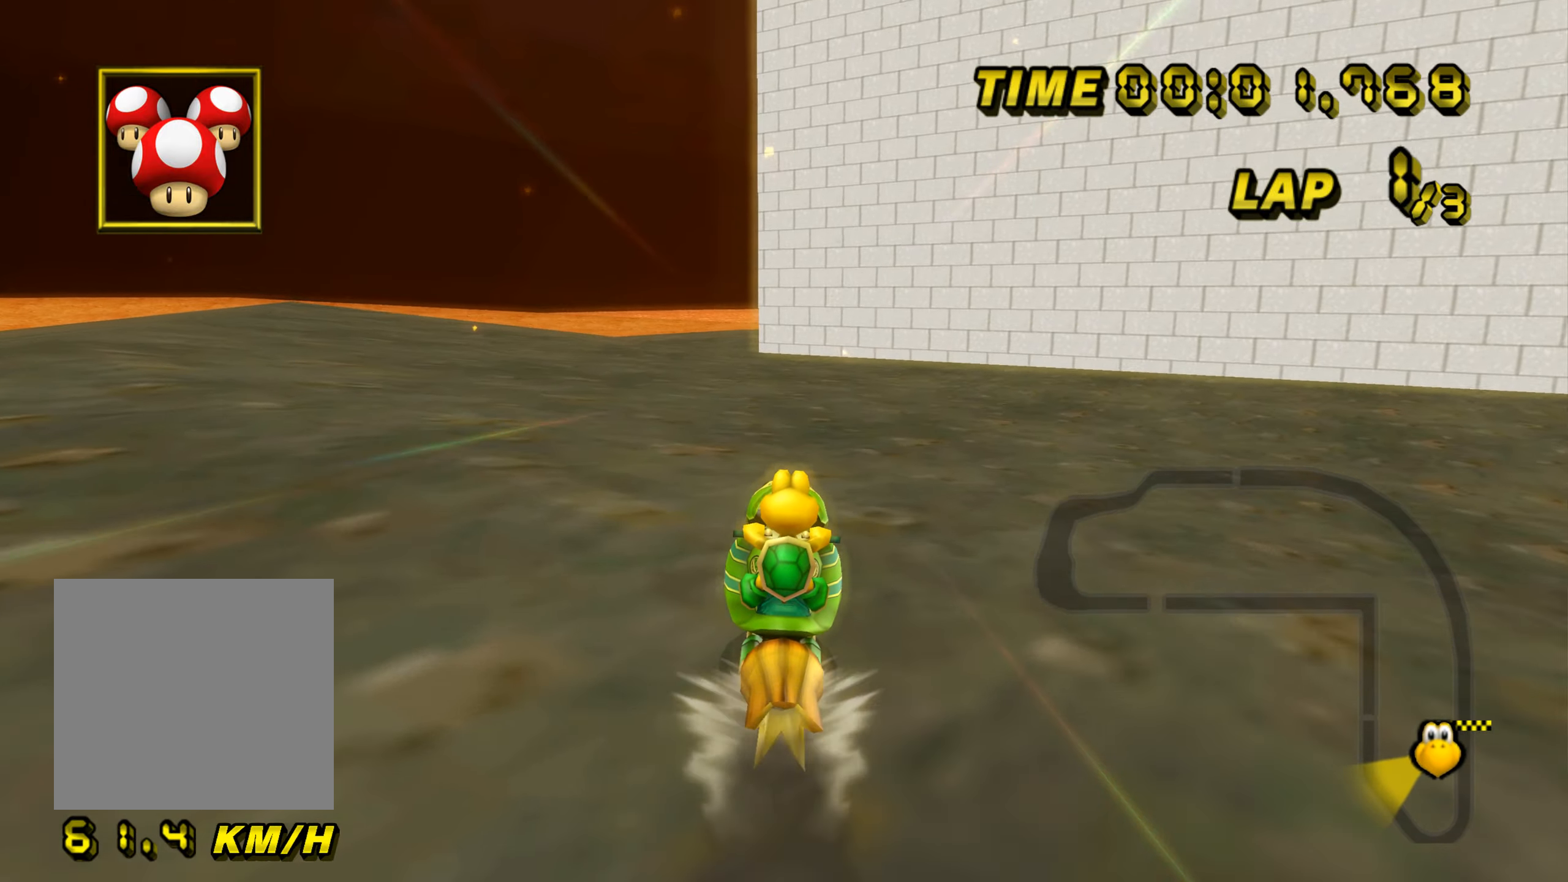
{"buttons": ["A"], "left_stick": "center", "events": []}
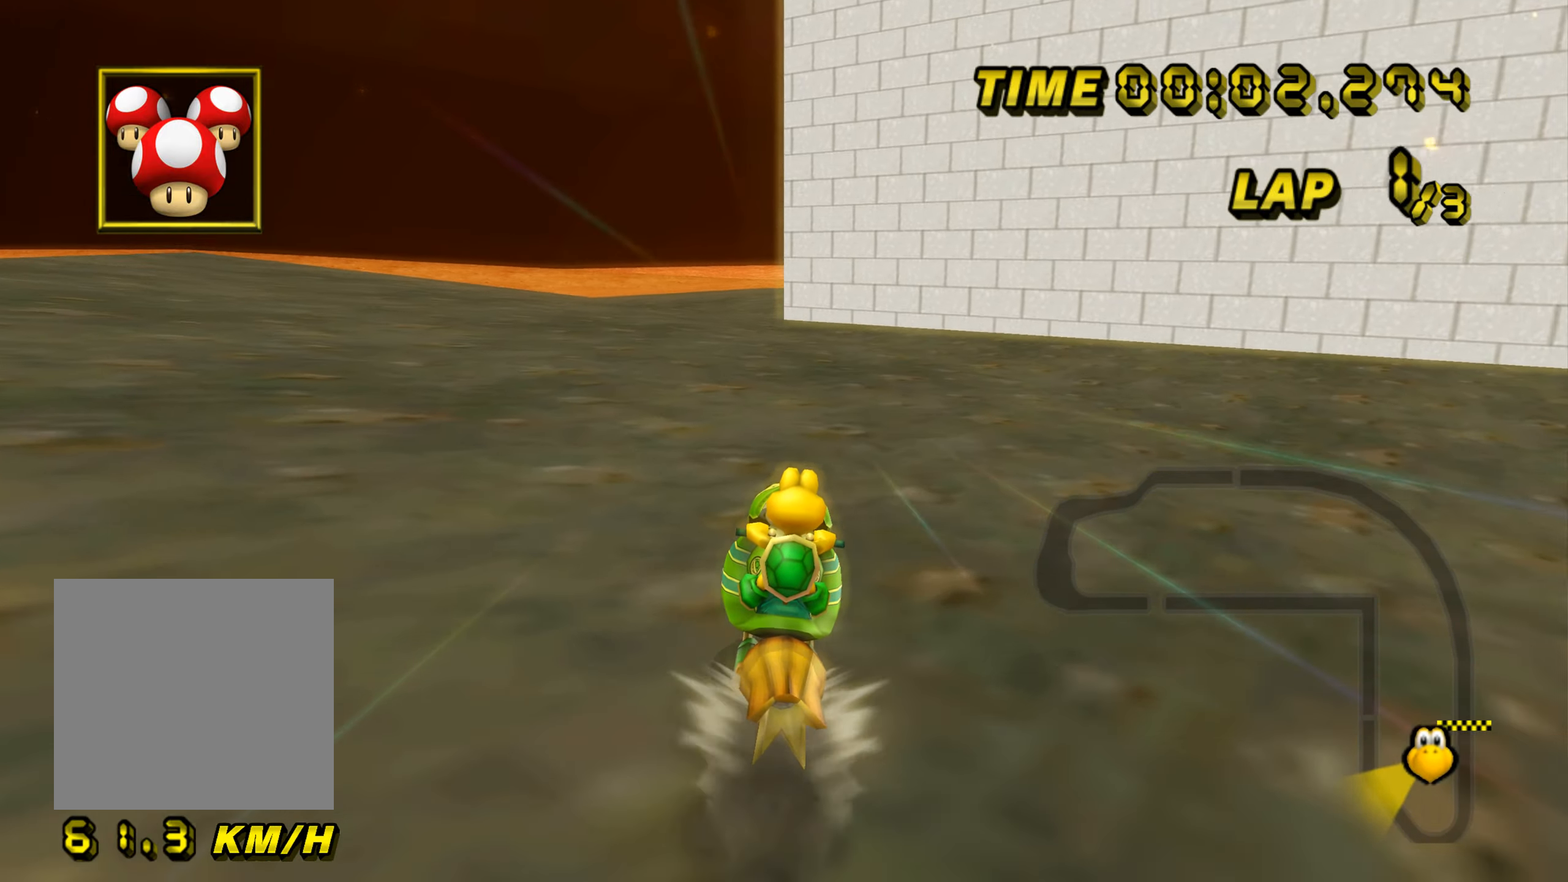
{"buttons": ["A"], "left_stick": "center", "events": []}
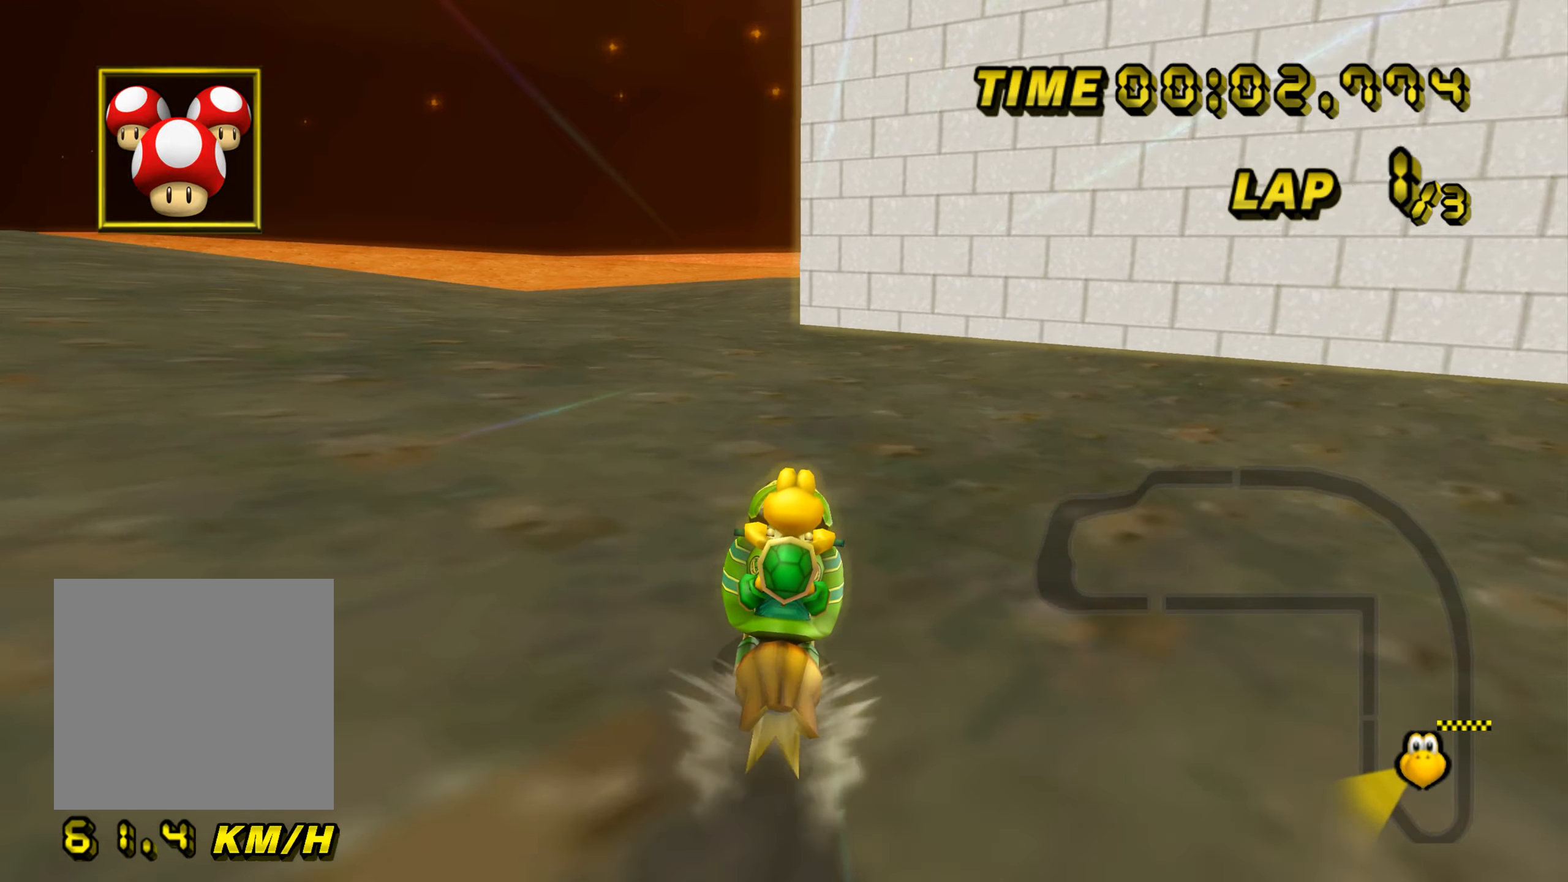
{"buttons": ["A"], "left_stick": "up", "events": [[467, "left_stick", "up"]]}
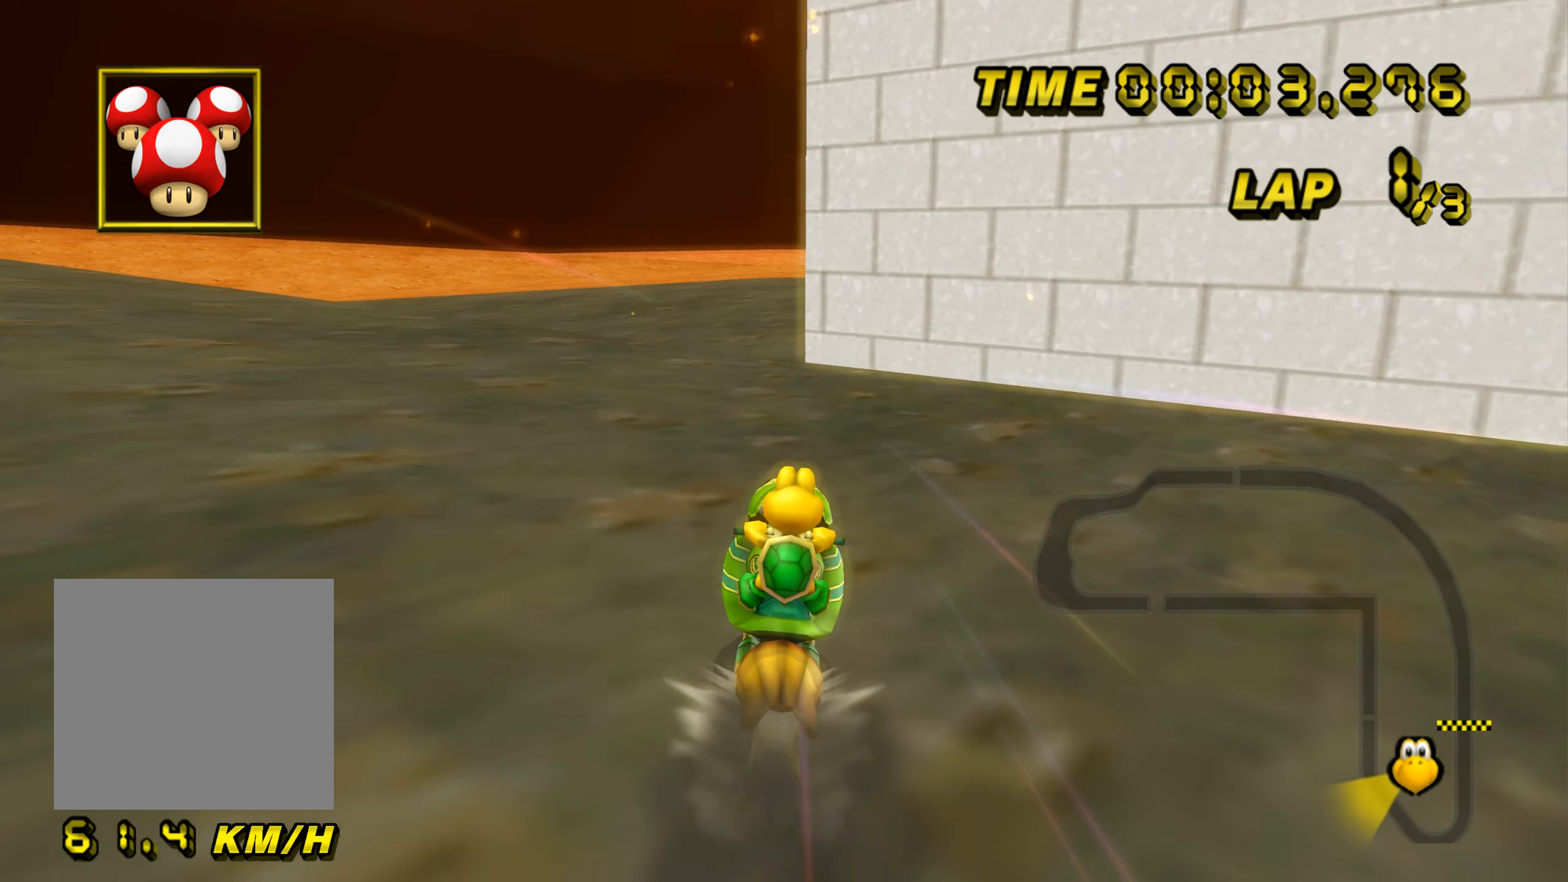
{"buttons": ["A"], "left_stick": "center", "events": [[450, "left_stick", "center"]]}
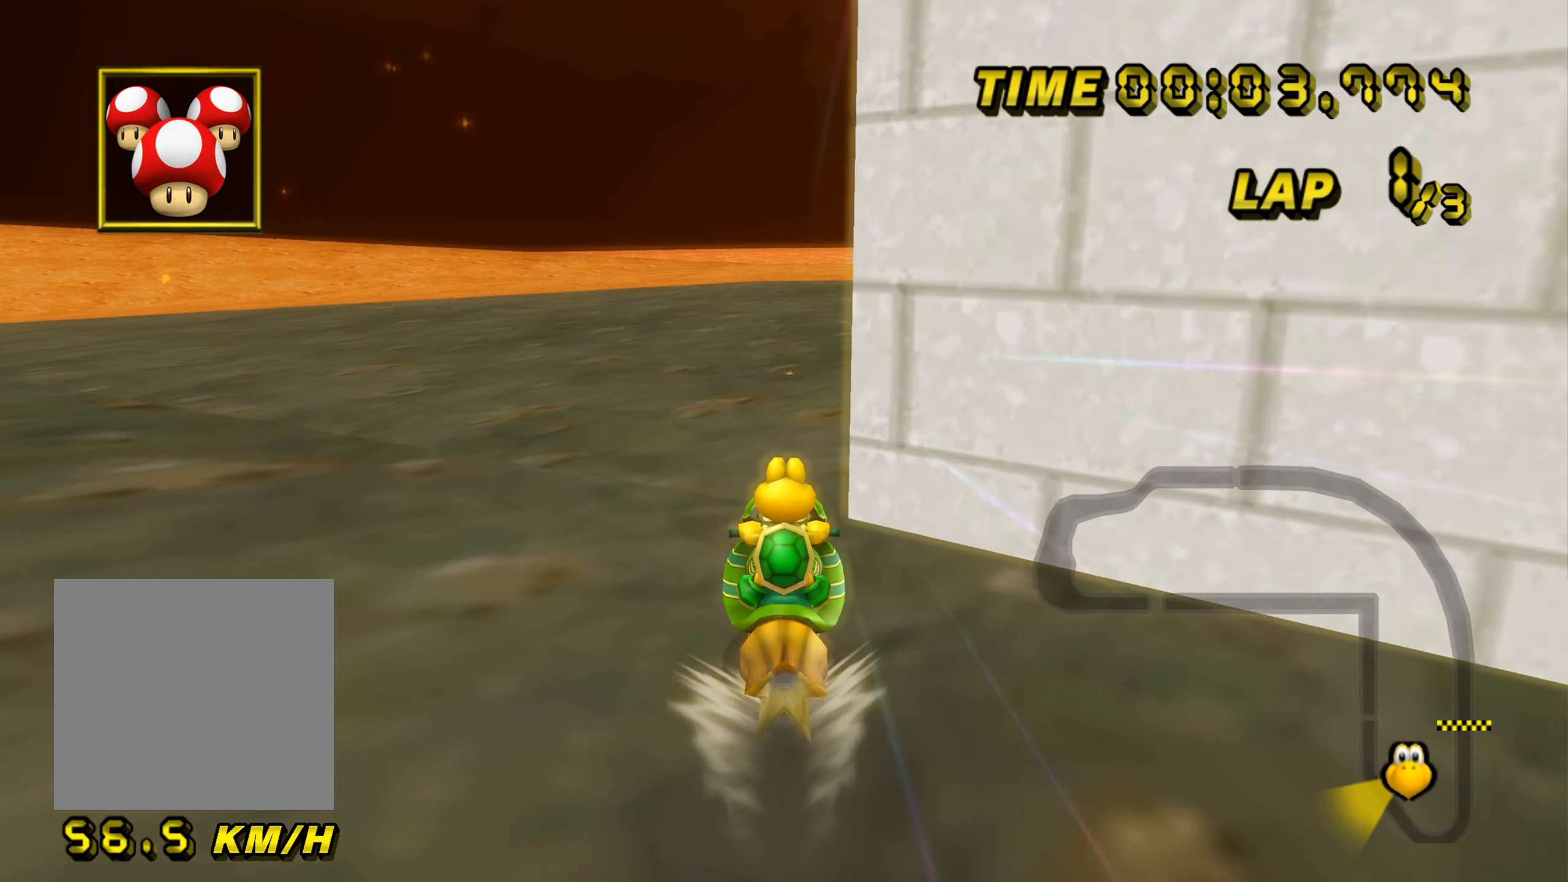
{"buttons": ["A", "B"], "left_stick": "right", "events": [[417, "left_stick", "up-right"], [433, "B", "down"], [483, "left_stick", "right"]]}
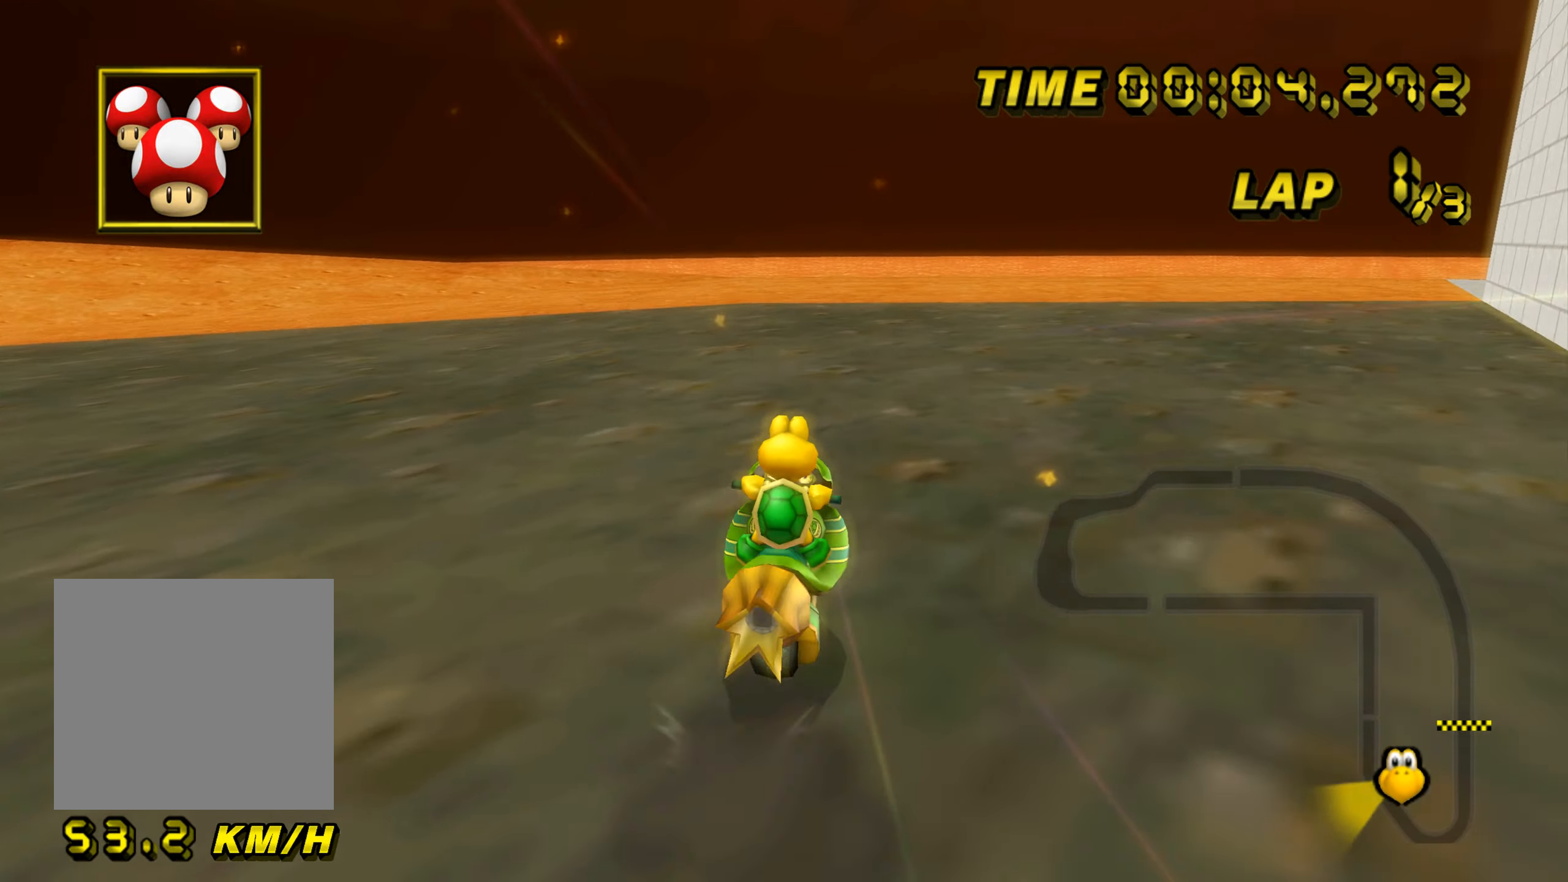
{"buttons": ["A", "B"], "left_stick": "up-right", "events": [[217, "left_stick", "up-right"]]}
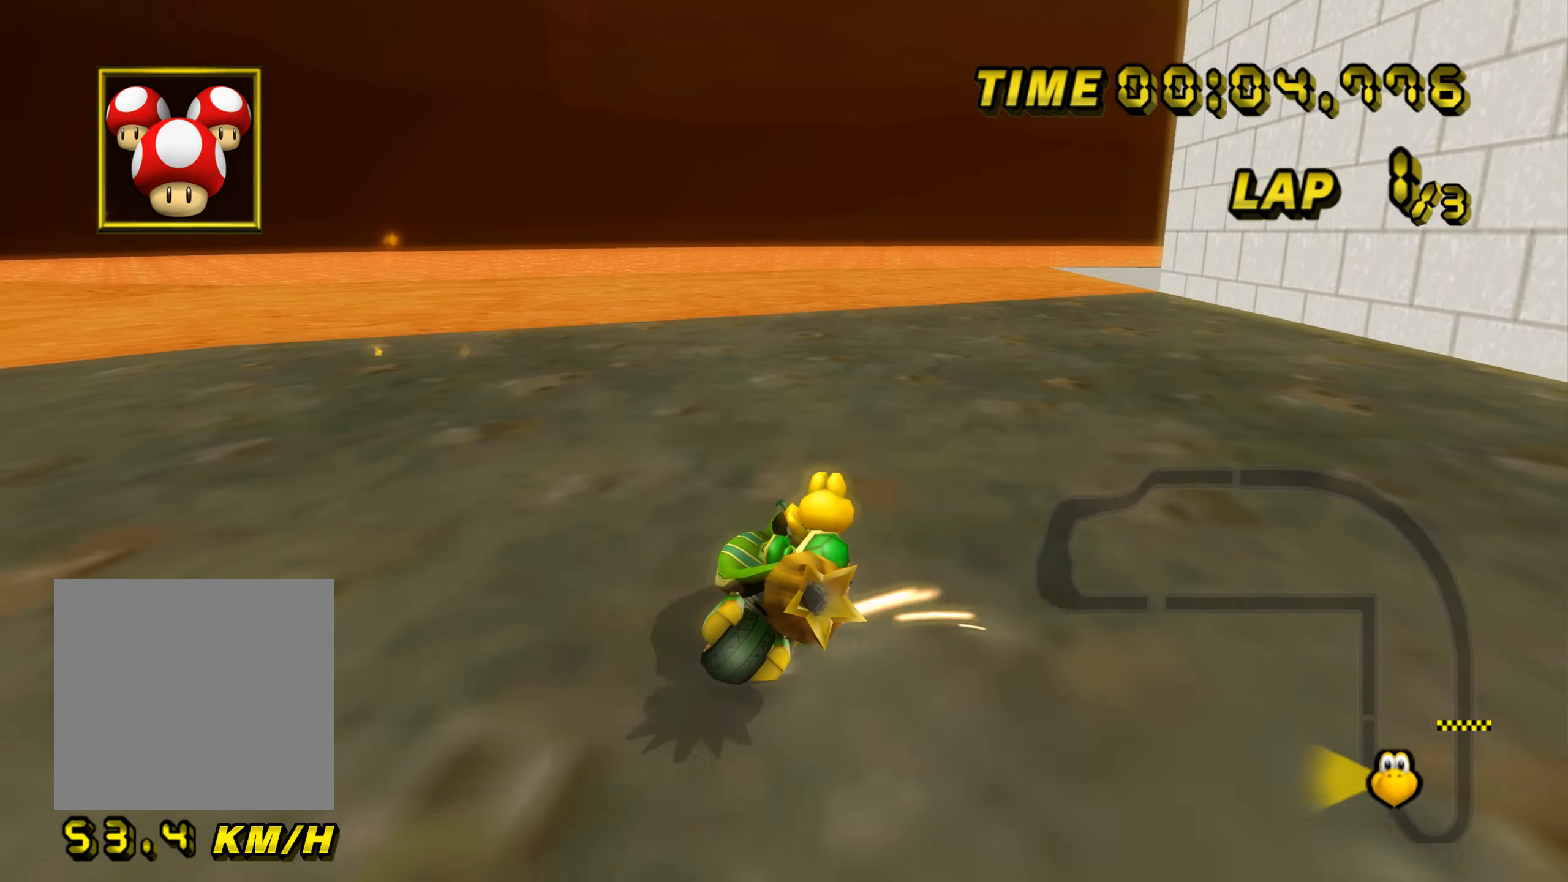
{"buttons": ["A", "B"], "left_stick": "up-left", "events": [[183, "left_stick", "up-left"]]}
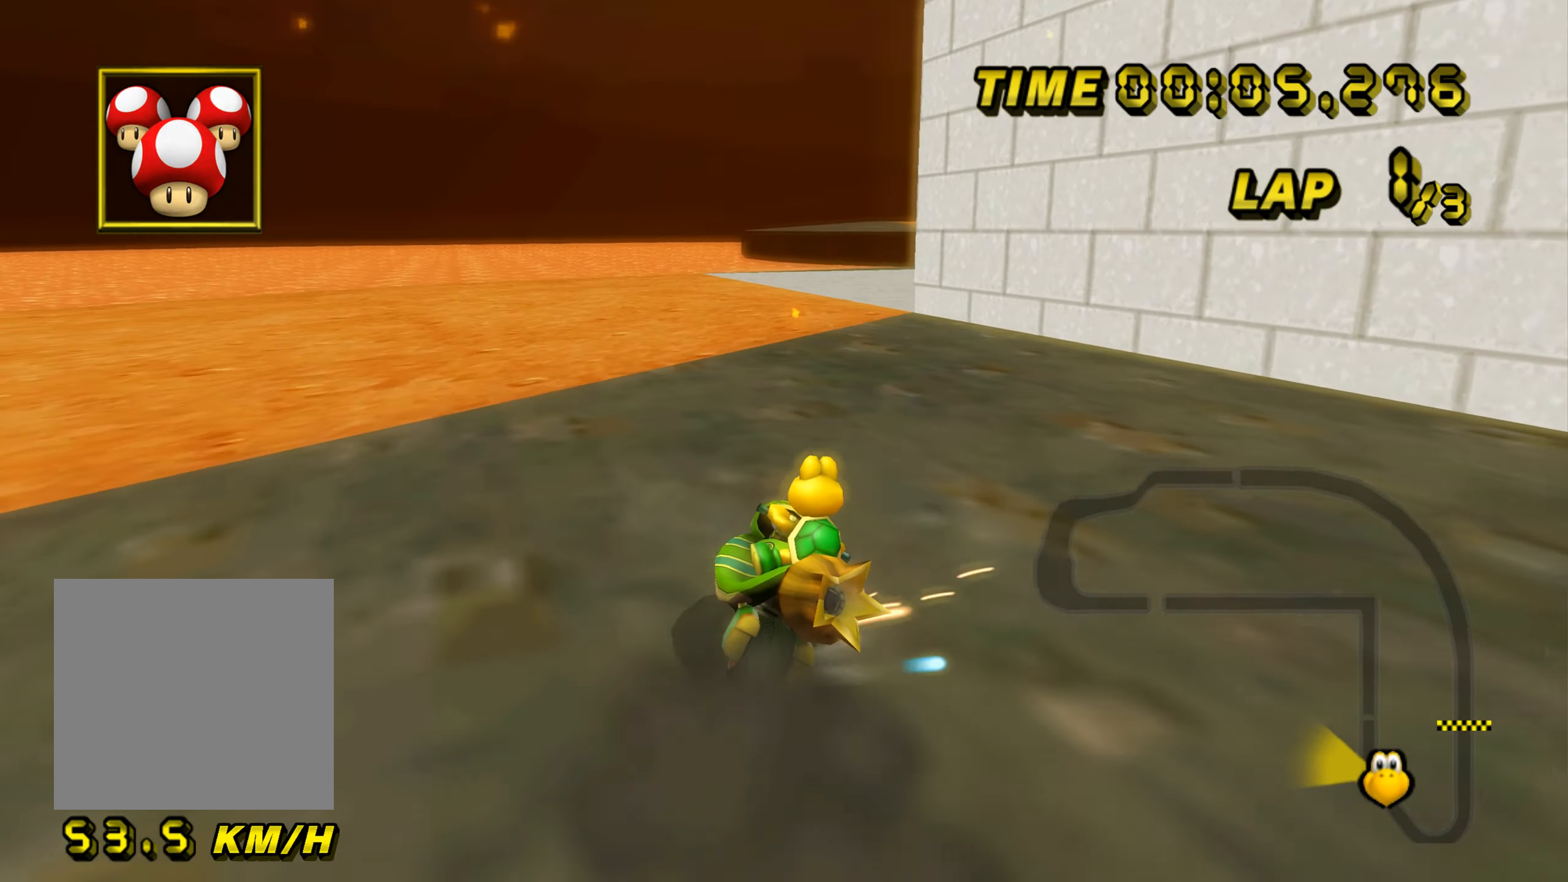
{"buttons": ["A", "B"], "left_stick": "right", "events": [[184, "left_stick", "right"]]}
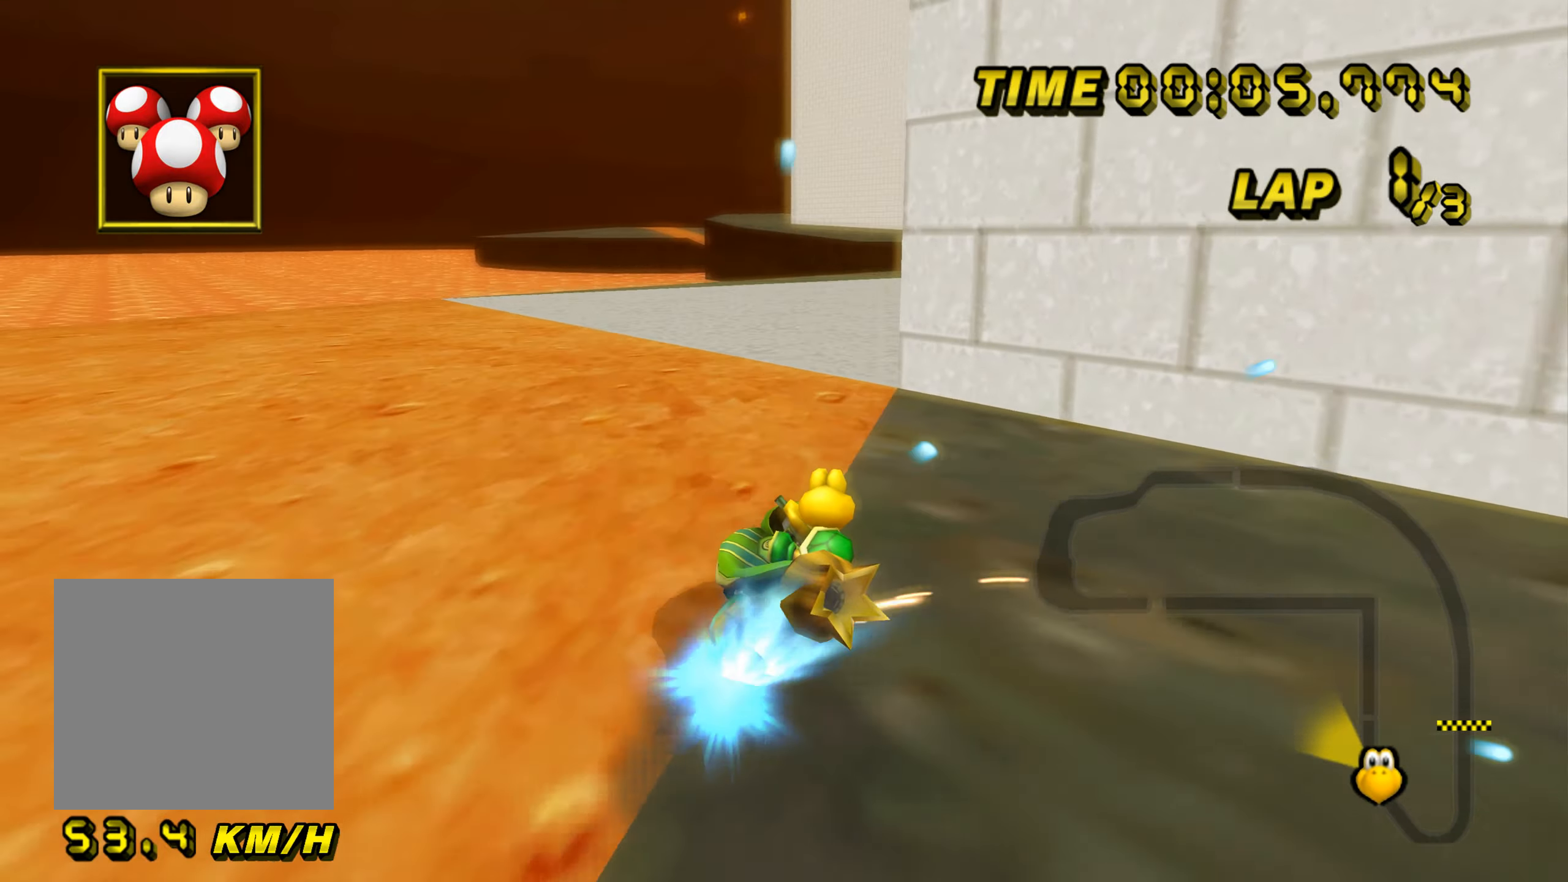
{"buttons": ["A"], "left_stick": "right", "events": [[217, "B", "up"]]}
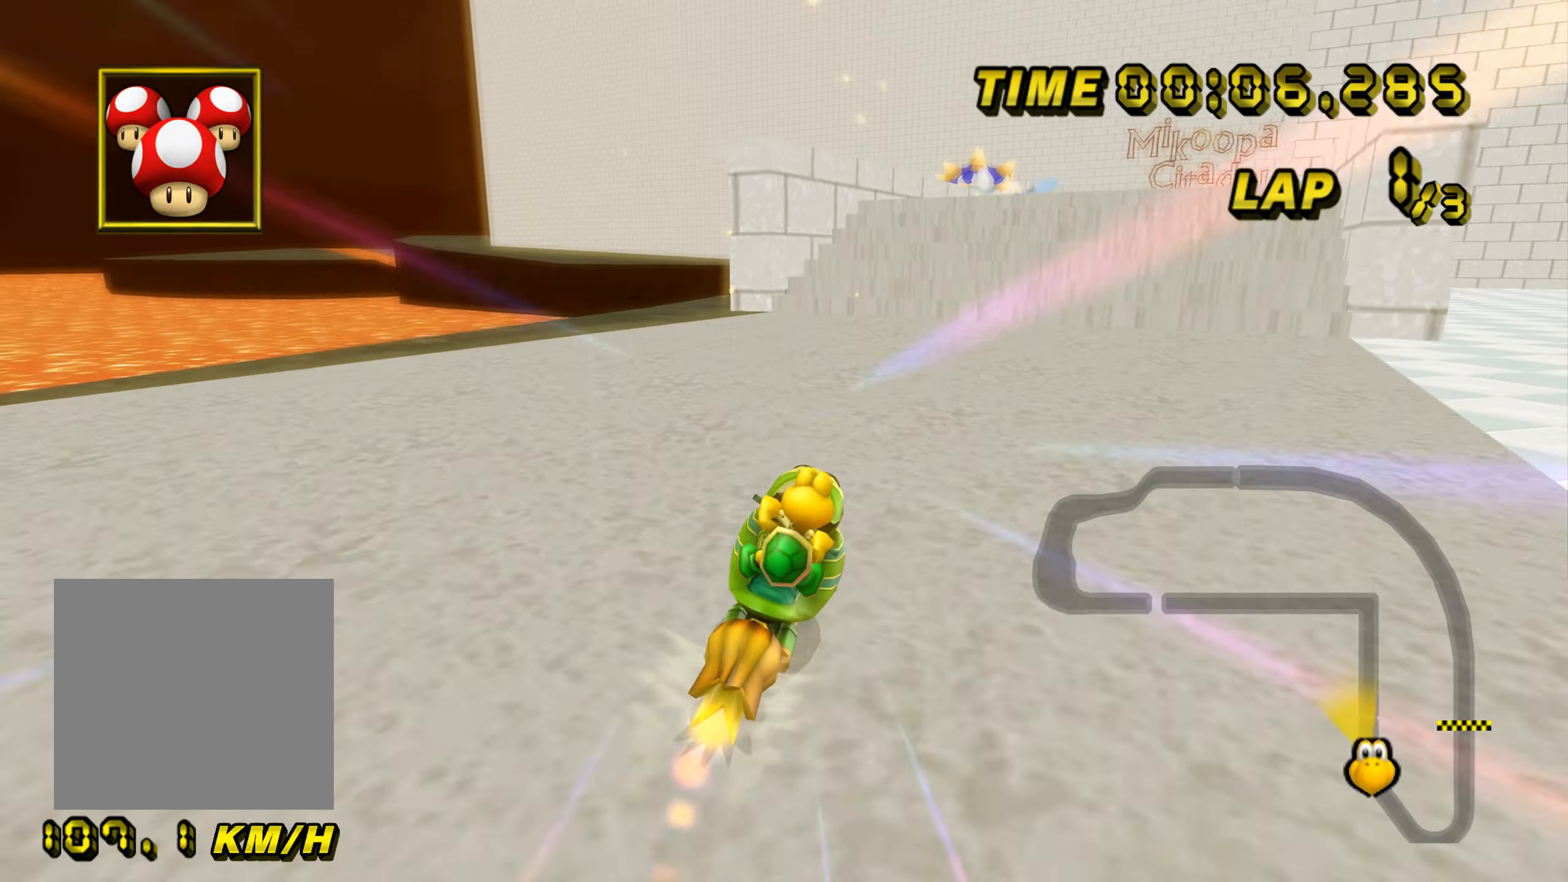
{"buttons": ["A"], "left_stick": "center", "events": [[251, "left_stick", "center"]]}
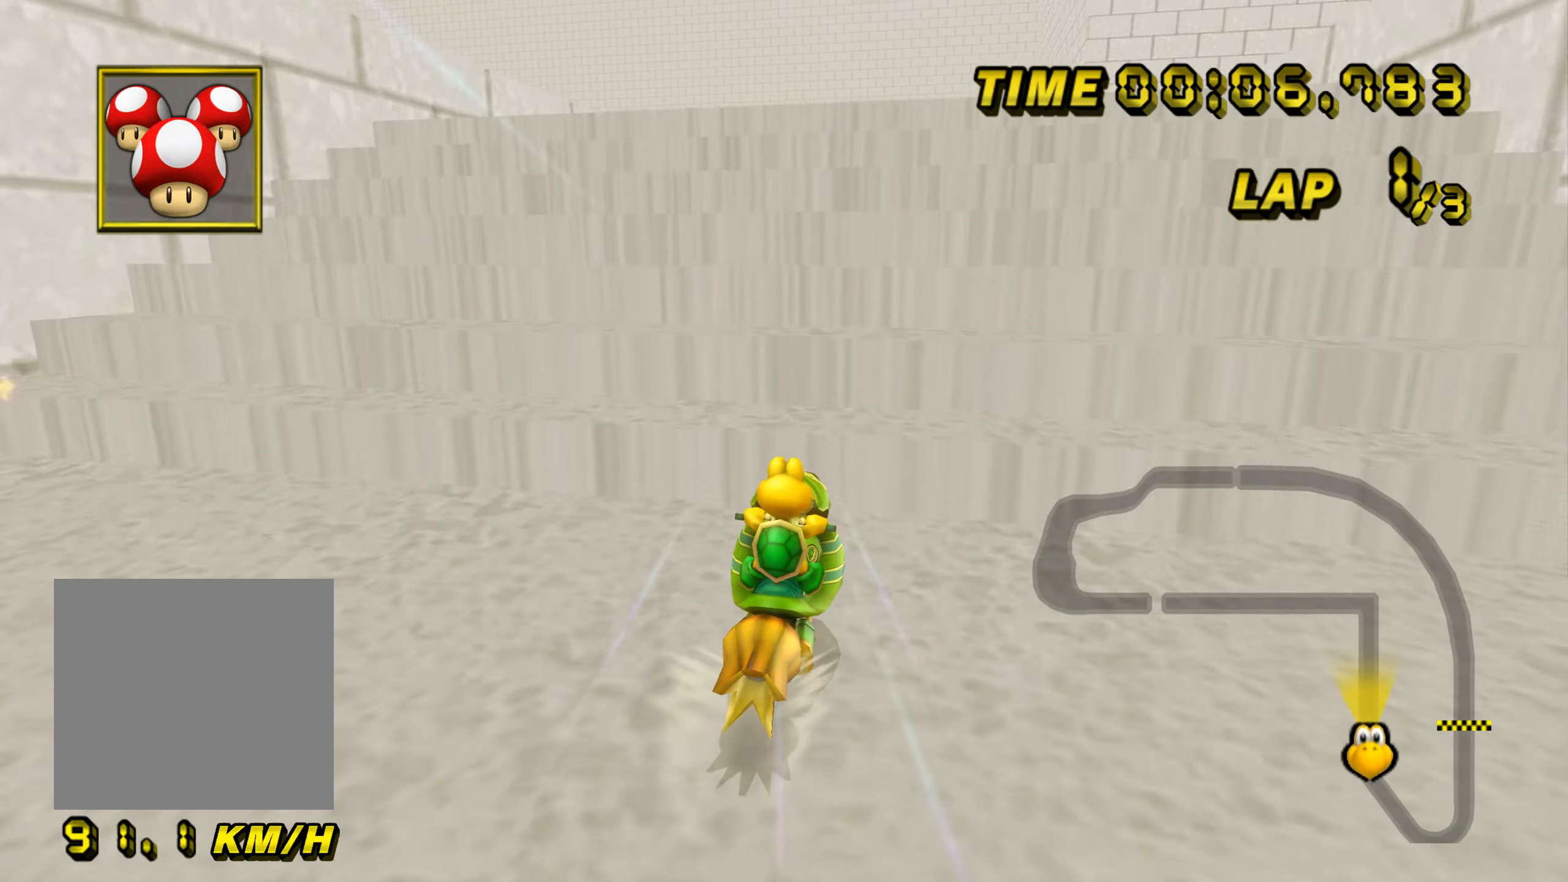
{"buttons": ["A"], "left_stick": "up", "events": [[50, "left_stick", "up"]]}
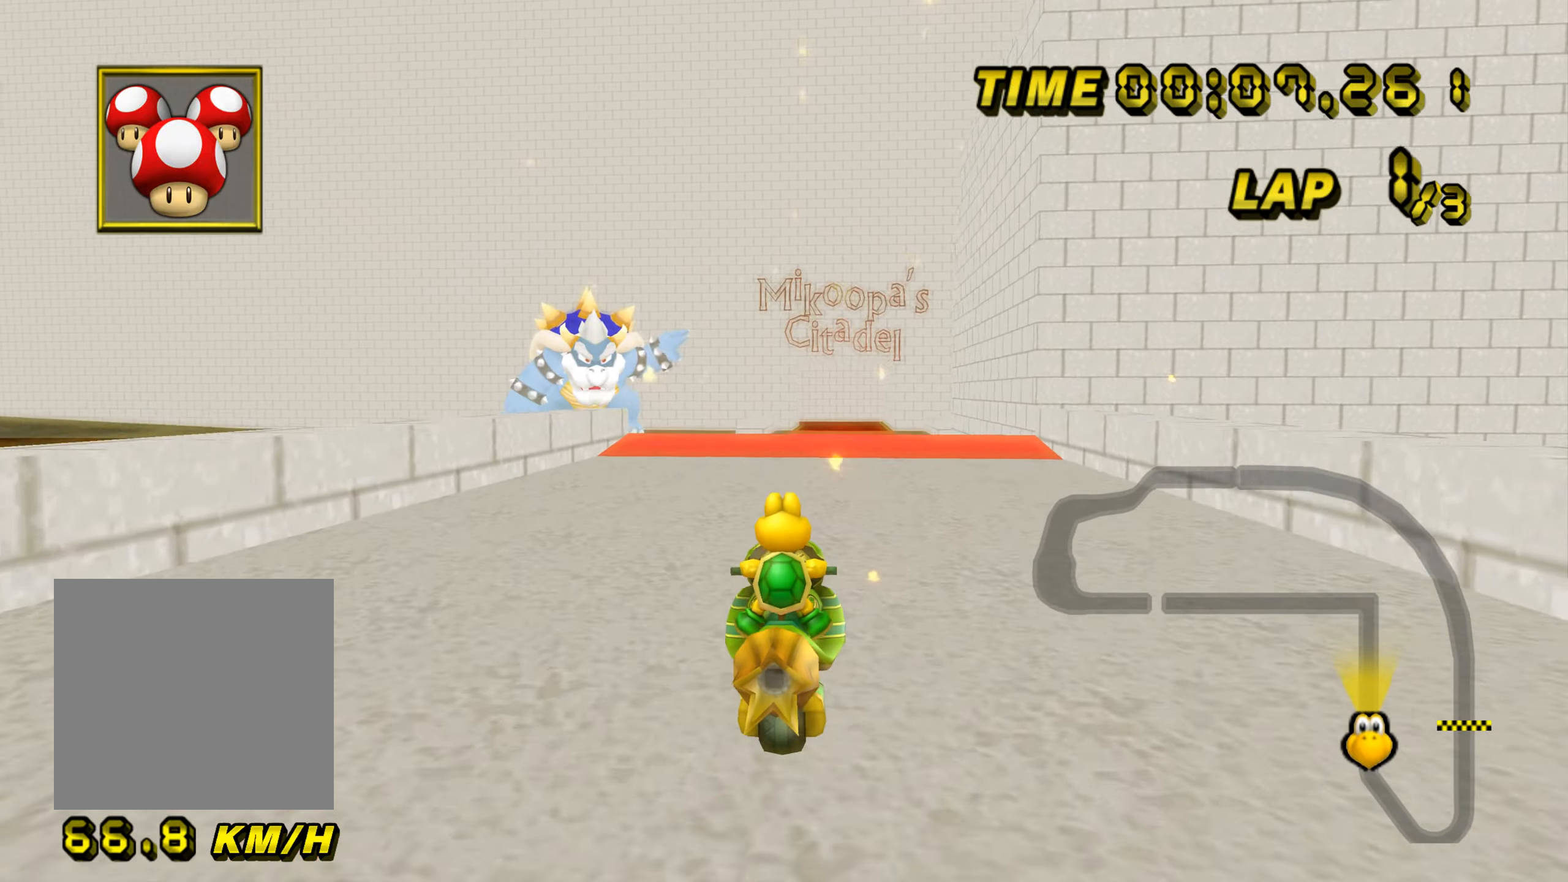
{"buttons": ["A"], "left_stick": "up", "events": []}
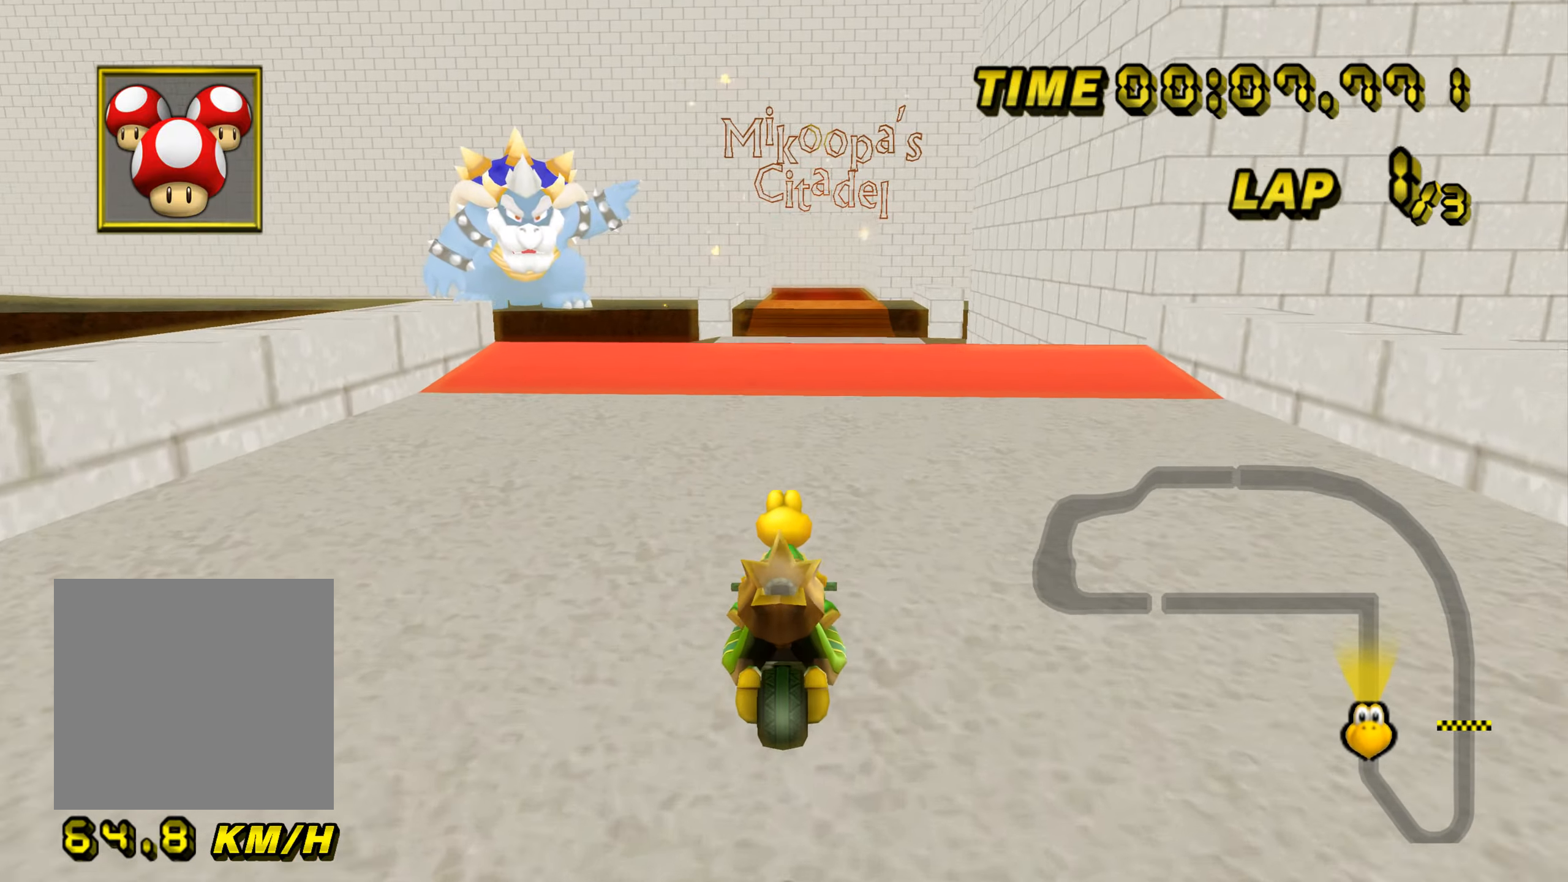
{"buttons": ["A"], "left_stick": "center", "events": [[250, "left_stick", "center"]]}
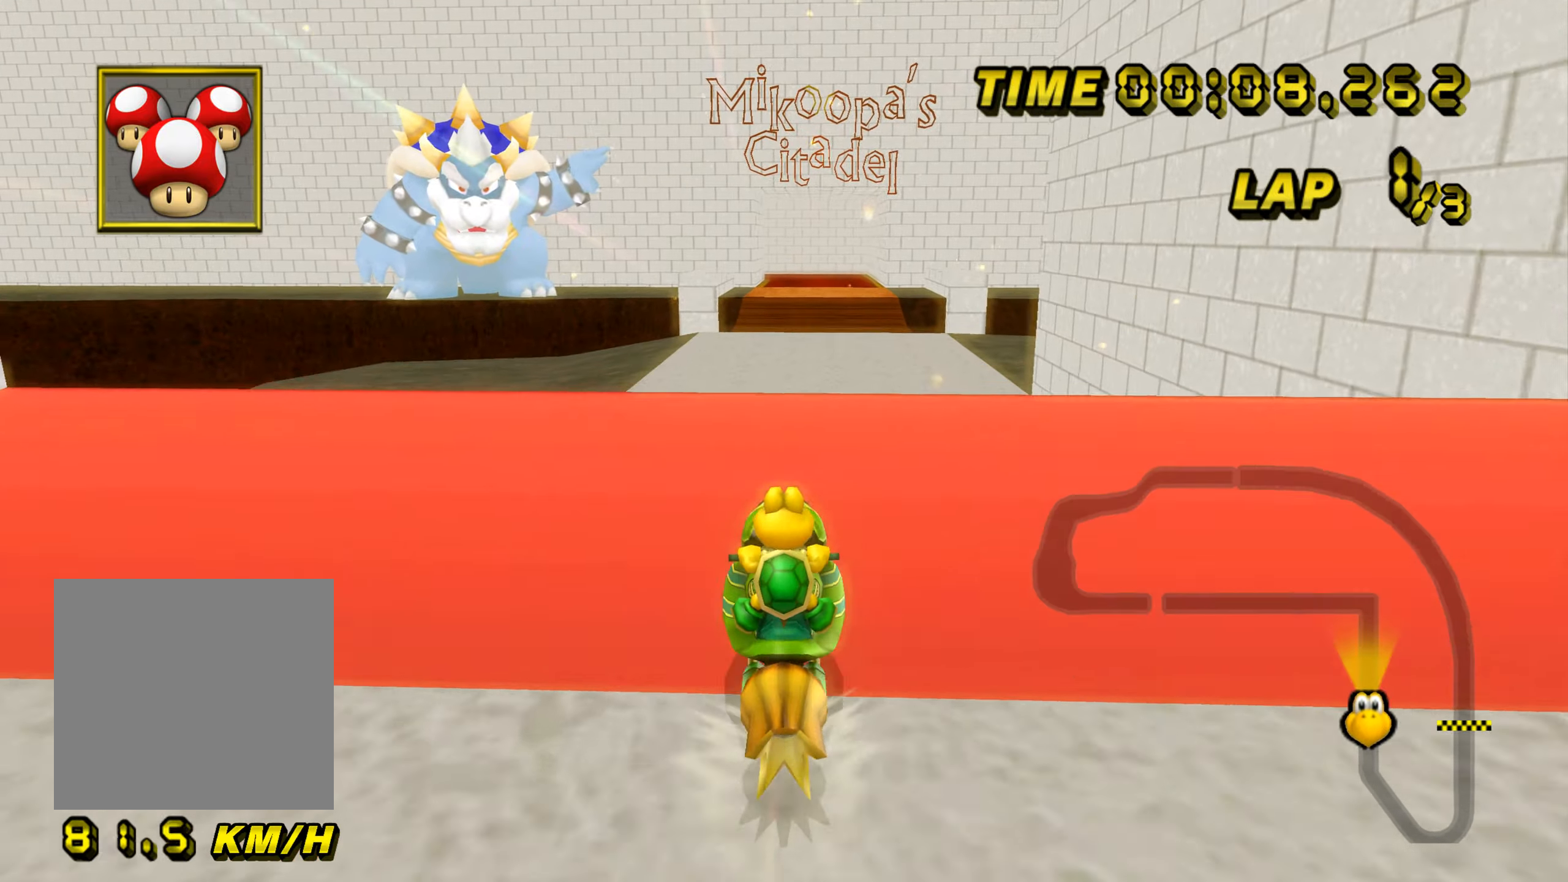
{"buttons": ["A", "B"], "left_stick": "right", "events": [[33, "left_stick", "right"], [100, "B", "down"]]}
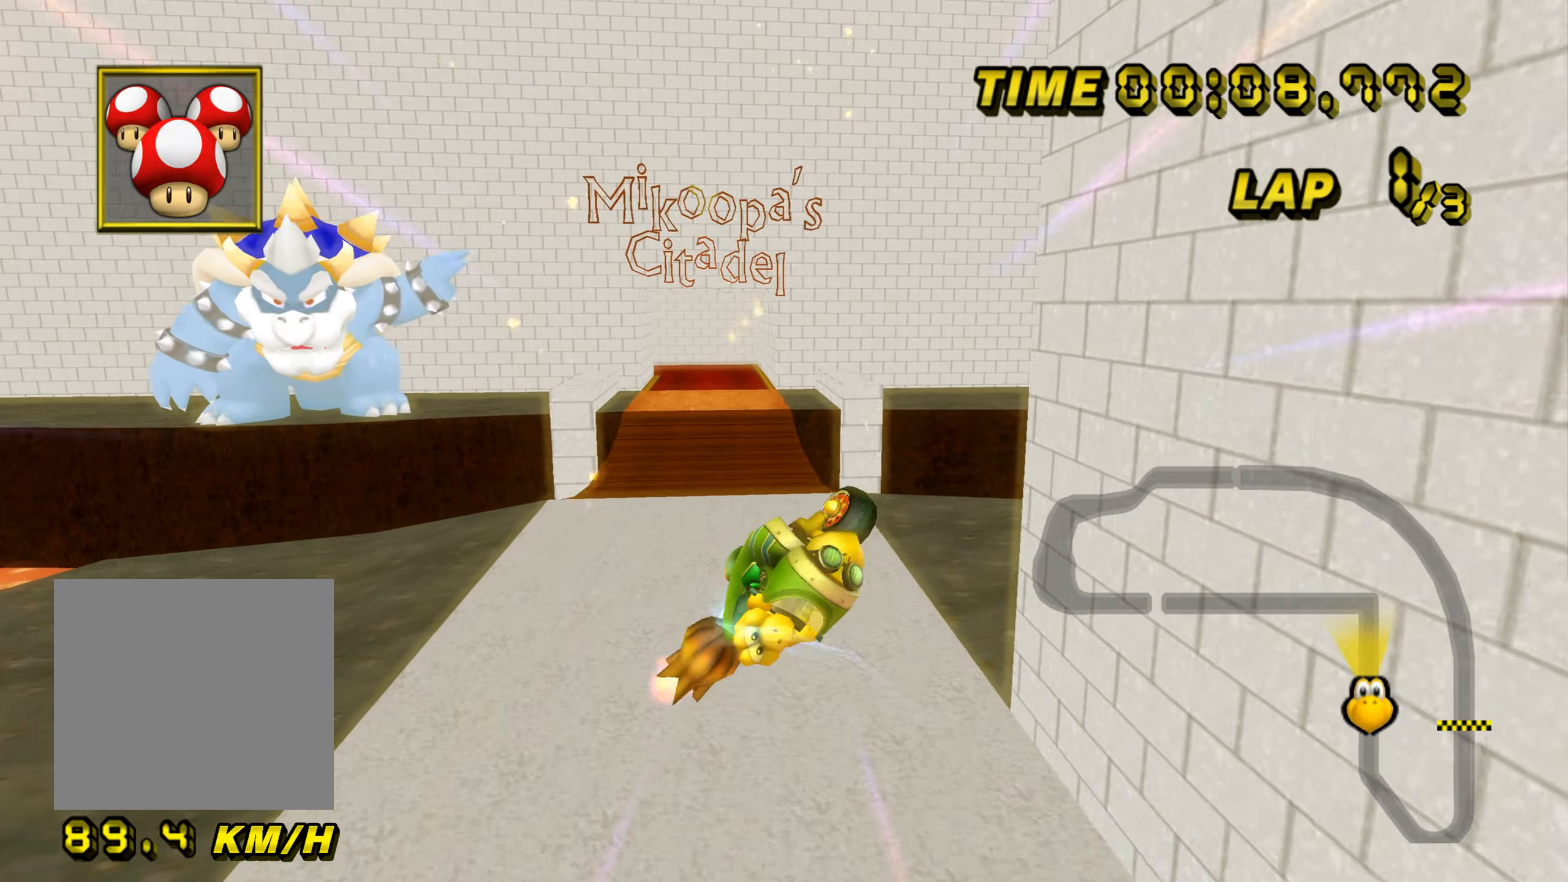
{"buttons": ["A", "B"], "left_stick": "up-right", "events": [[234, "left_stick", "up-right"]]}
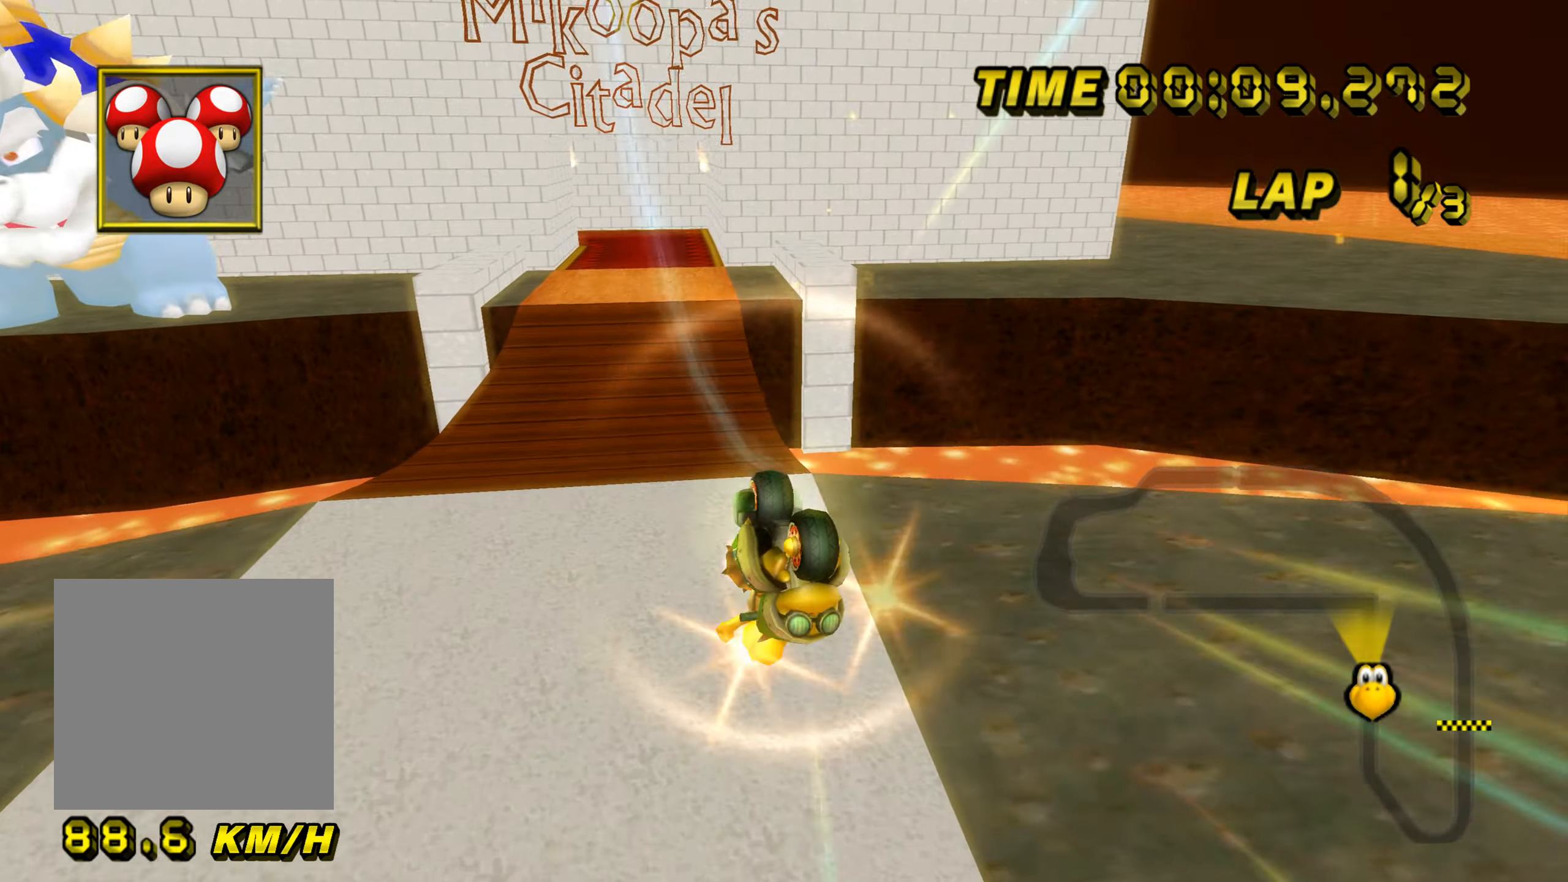
{"buttons": ["A"], "left_stick": "down", "events": [[50, "B", "up"], [133, "left_stick", "down"]]}
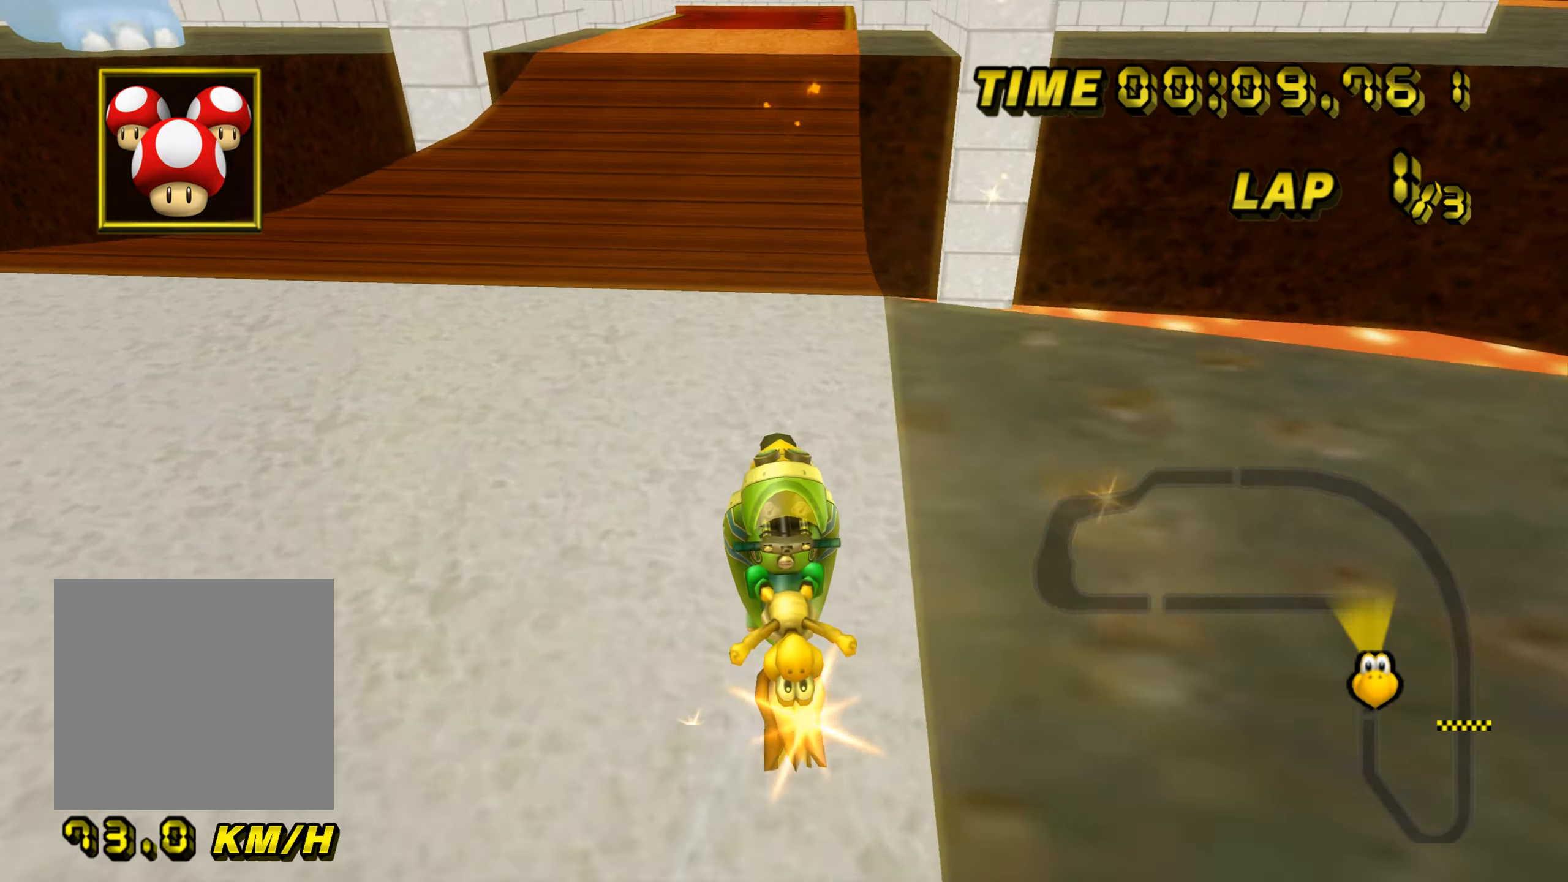
{"buttons": ["A"], "left_stick": "down", "events": []}
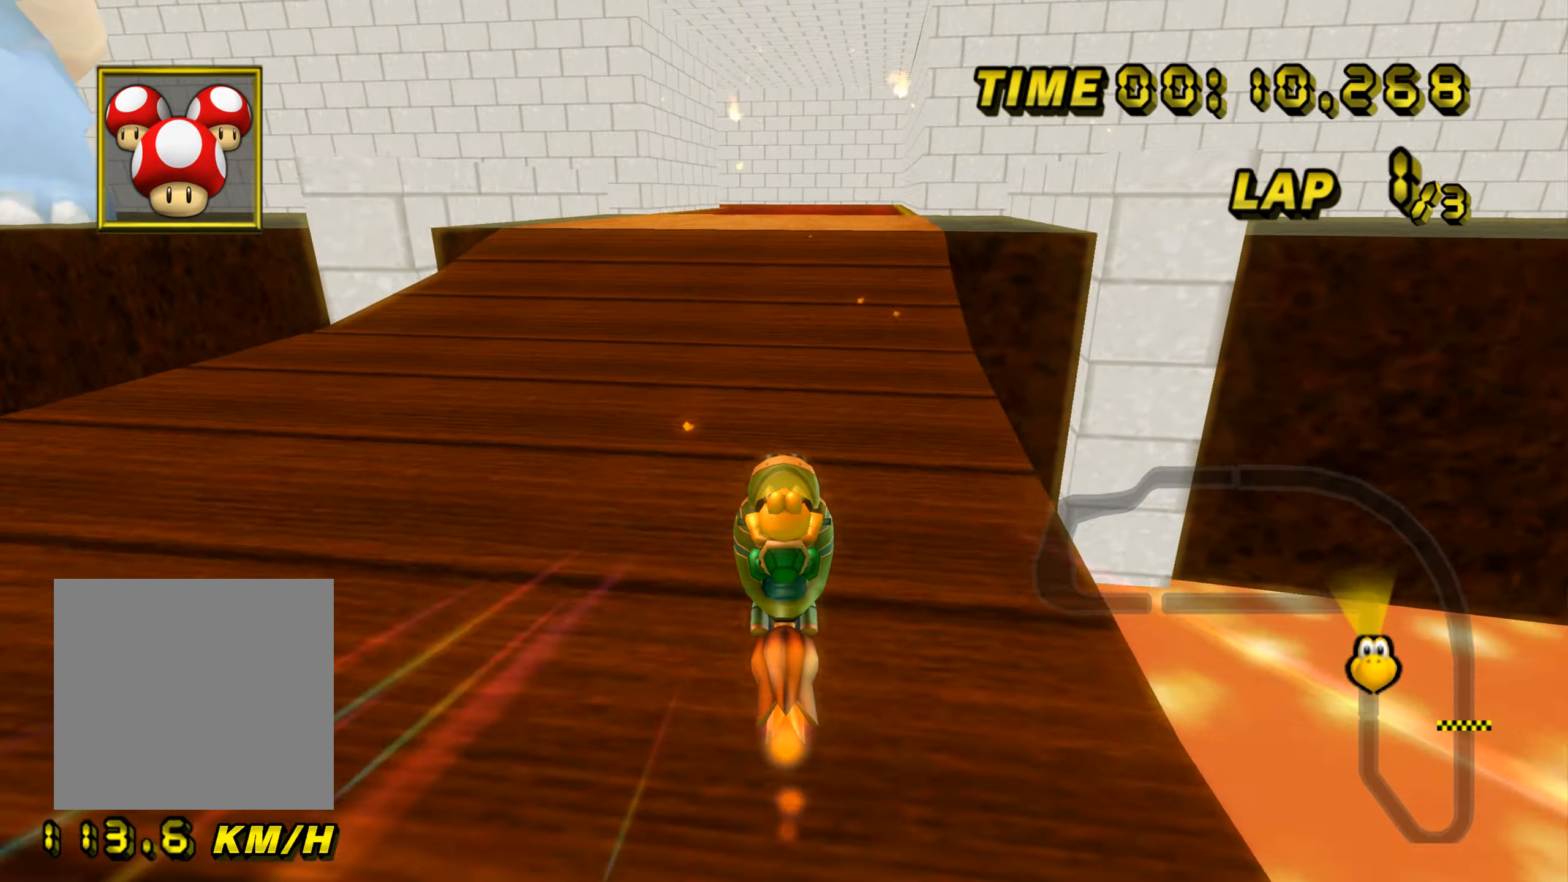
{"buttons": ["A"], "left_stick": "up-left", "events": [[166, "left_stick", "center"], [367, "left_stick", "up-left"]]}
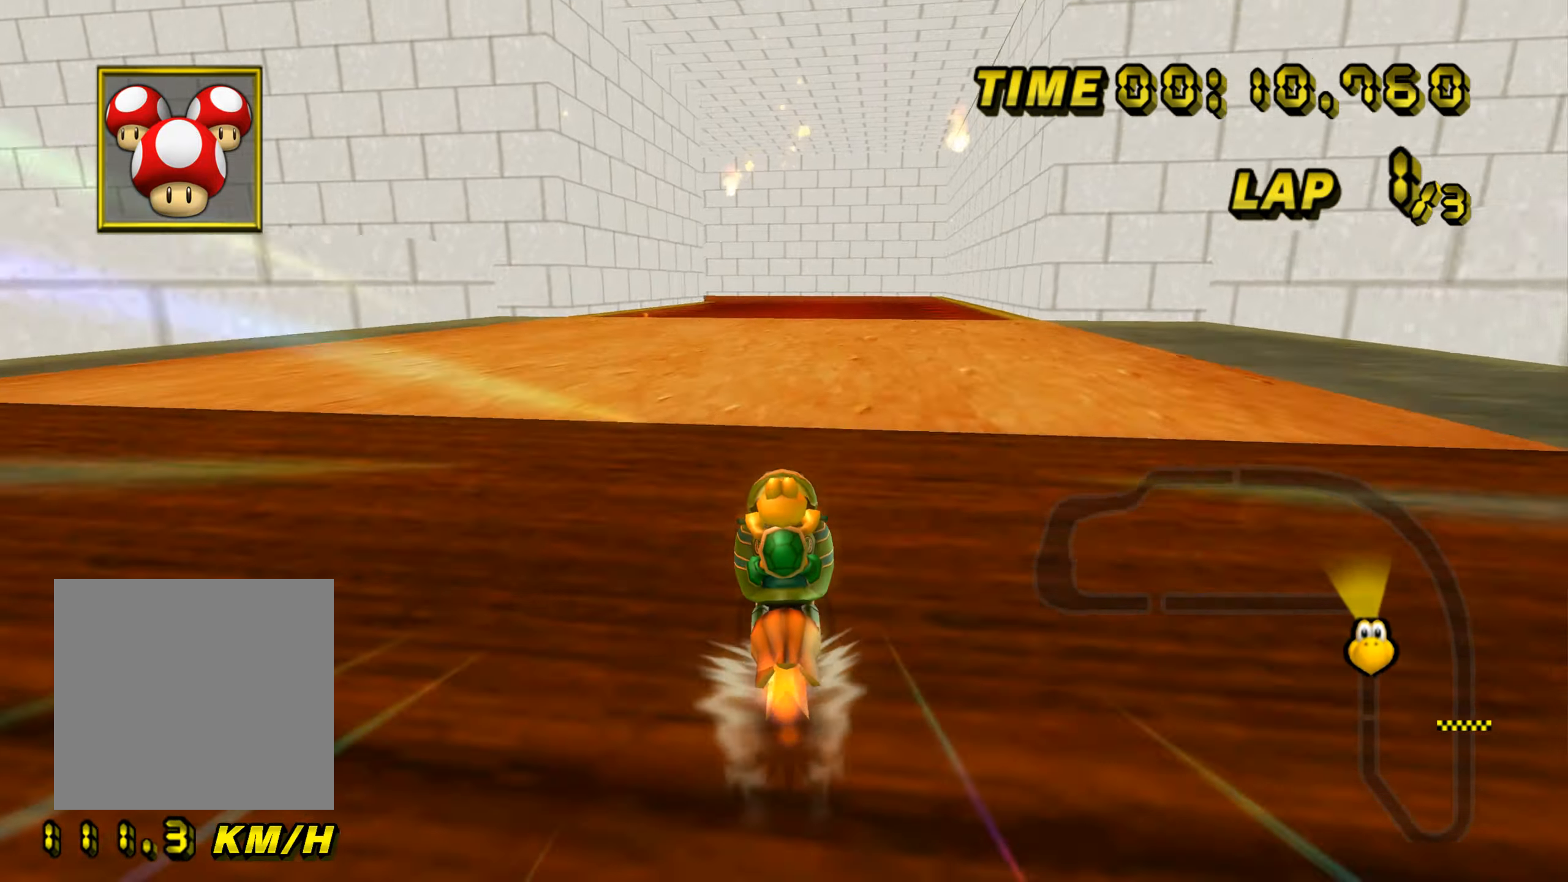
{"buttons": ["A"], "left_stick": "down", "events": [[134, "left_stick", "left"], [284, "left_stick", "down"]]}
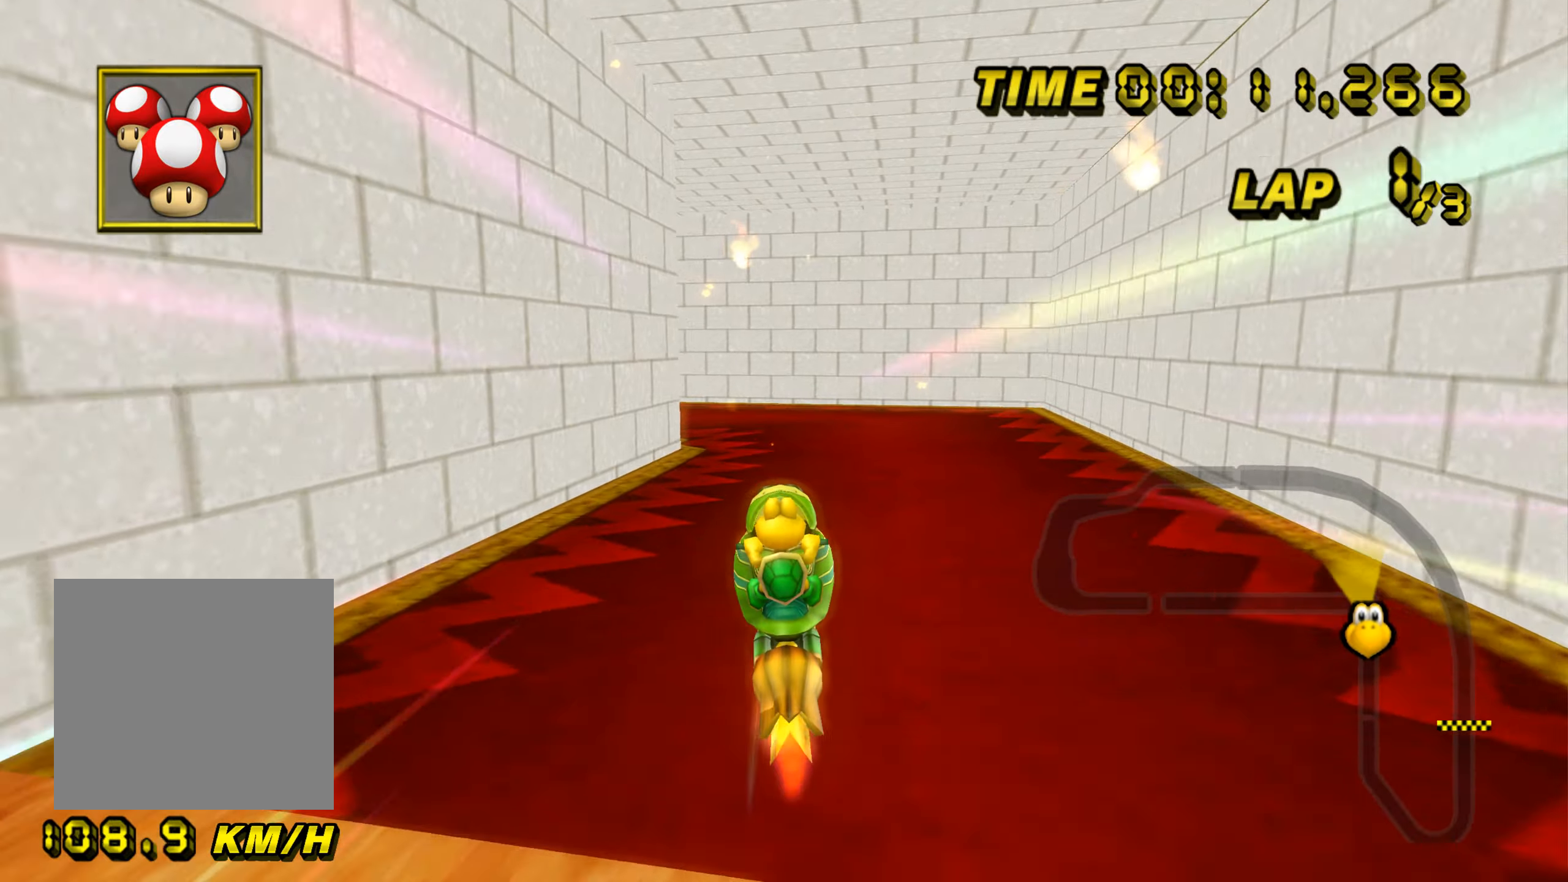
{"buttons": ["A", "B"], "left_stick": "left", "events": [[33, "B", "down"], [50, "left_stick", "left"]]}